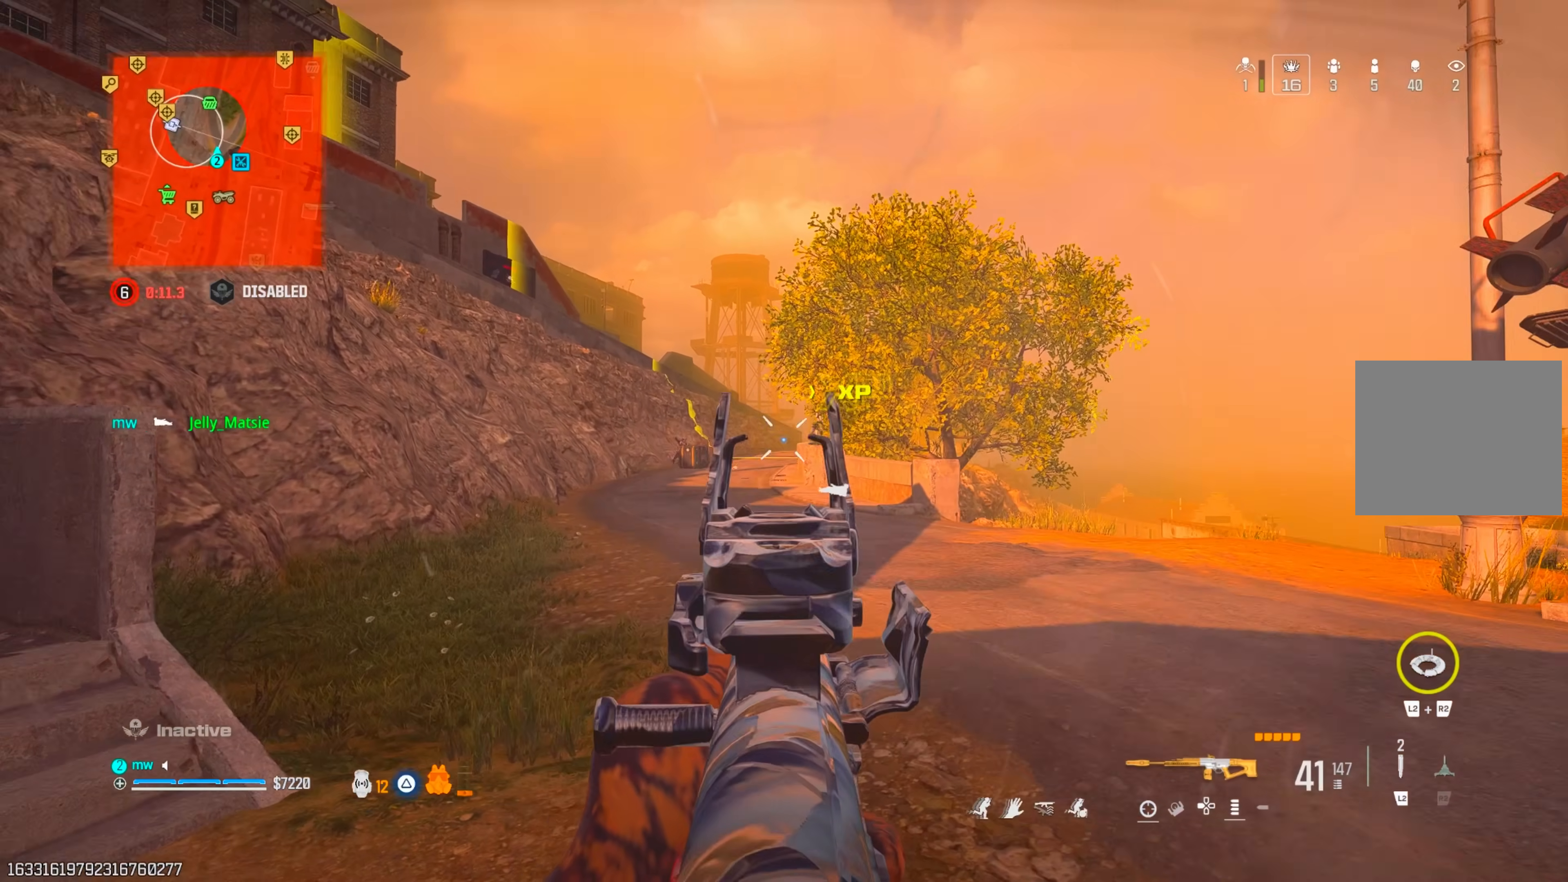
Gameplay with a controller (PlayStation layout); each line is a JSON object with the inputs held at the frame after it (dt_ms = milliseconds from this image to that frame). "events" lists button and stick changes between this image and that frame as [ms after this image, input, new state], when the widget could be followed in between. Not read: L3 R3.
{"dt_ms": 1000, "buttons": ["SQUARE"], "left_stick": "up-left", "right_stick": "left"}
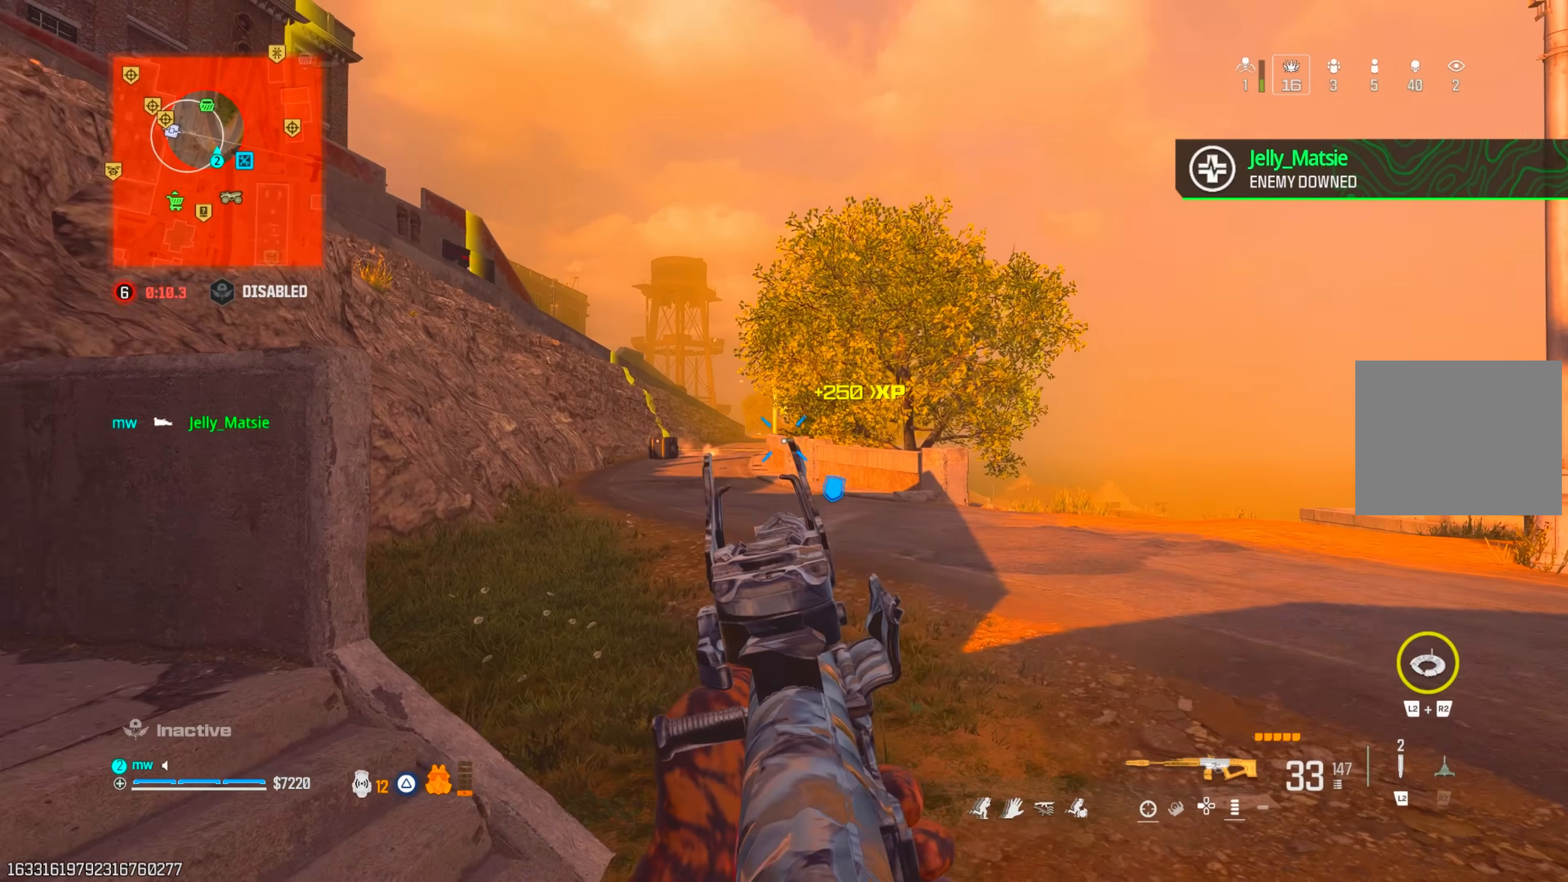
{"dt_ms": 500, "buttons": ["CROSS"], "left_stick": "left", "right_stick": "center", "events": [[17, "SQUARE", "up"], [283, "right_stick", "center"], [317, "CIRCLE", "down"], [417, "CIRCLE", "up"], [467, "CIRCLE", "down"], [483, "left_stick", "left"], [500, "CIRCLE", "up"], [500, "CROSS", "down"]]}
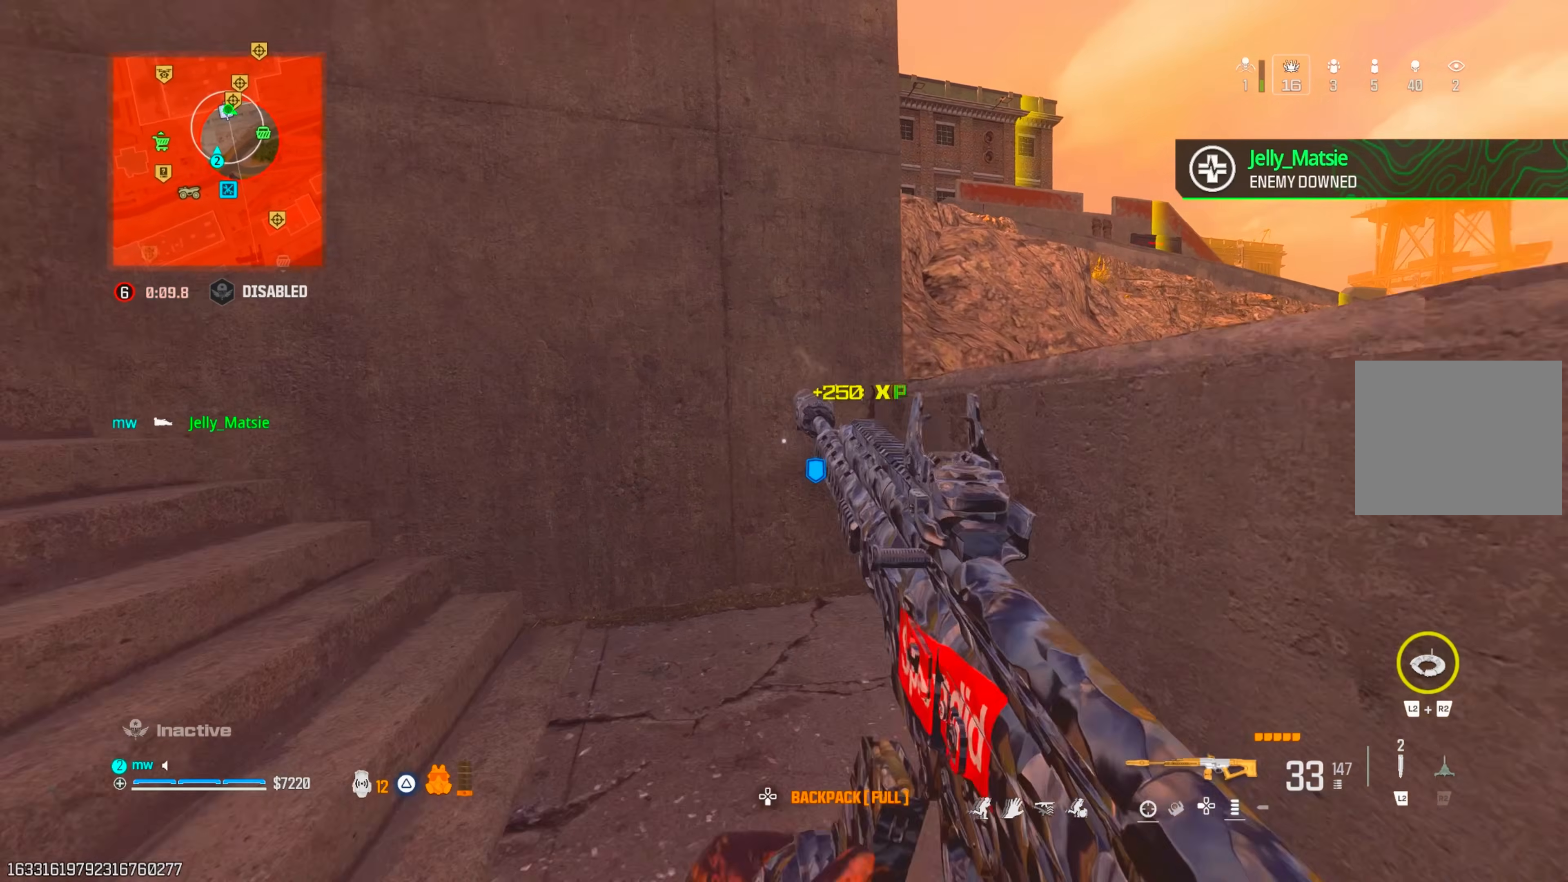
{"dt_ms": 500, "buttons": ["CROSS", "CIRCLE", "L1"], "left_stick": "left", "right_stick": "down-right", "events": [[50, "right_stick", "left"], [83, "CROSS", "up"], [200, "right_stick", "up"], [283, "right_stick", "right"], [417, "CIRCLE", "down"], [450, "right_stick", "down-right"], [500, "CROSS", "down"], [500, "L1", "down"]]}
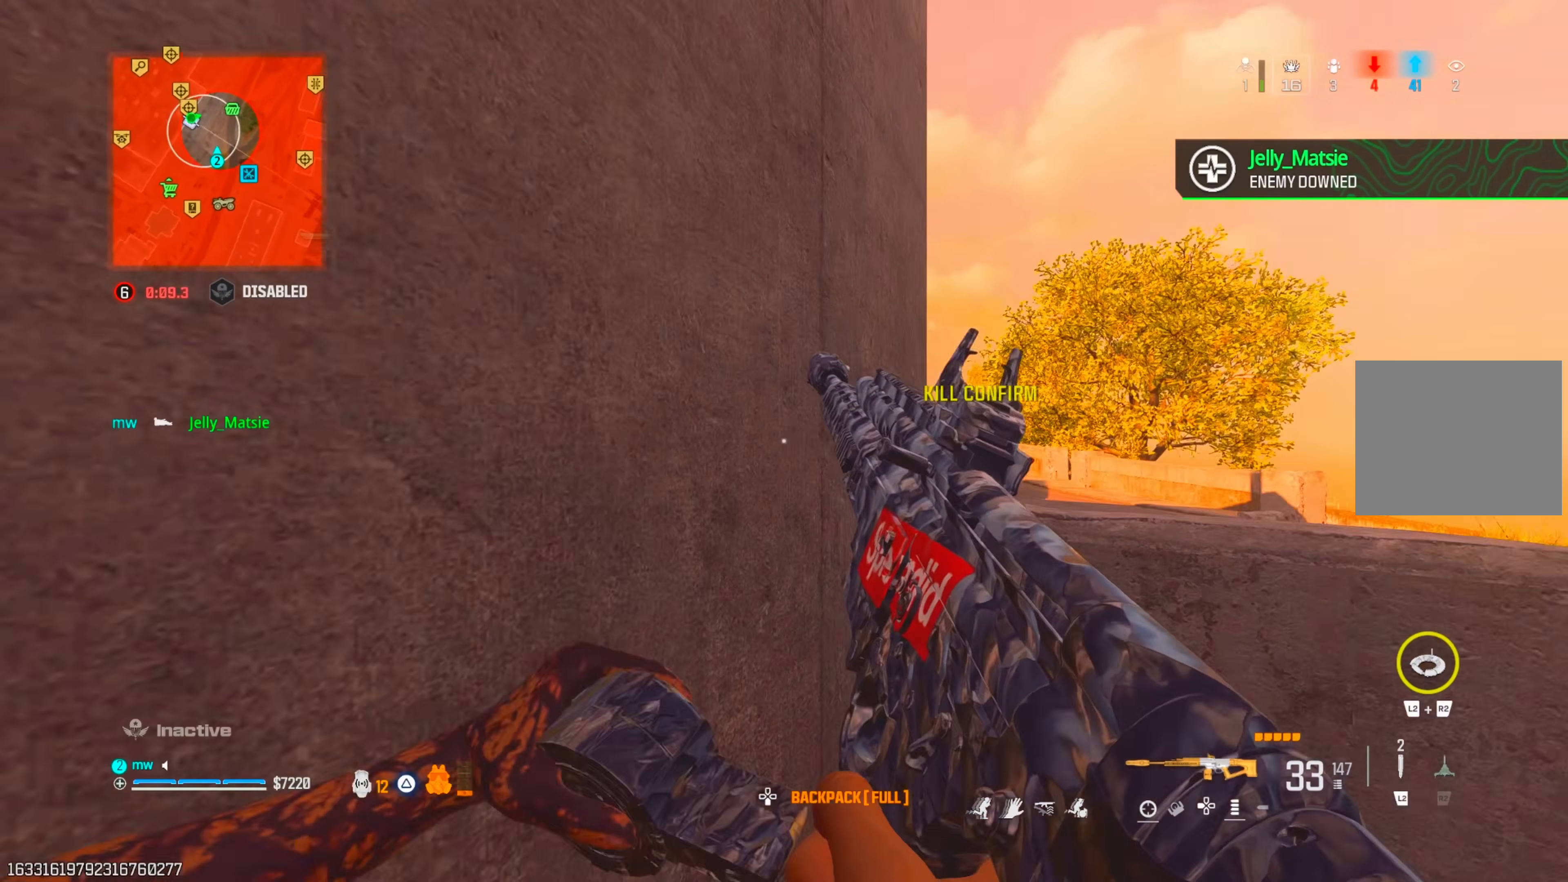
{"dt_ms": 500, "buttons": [], "left_stick": "up-right", "right_stick": "center"}
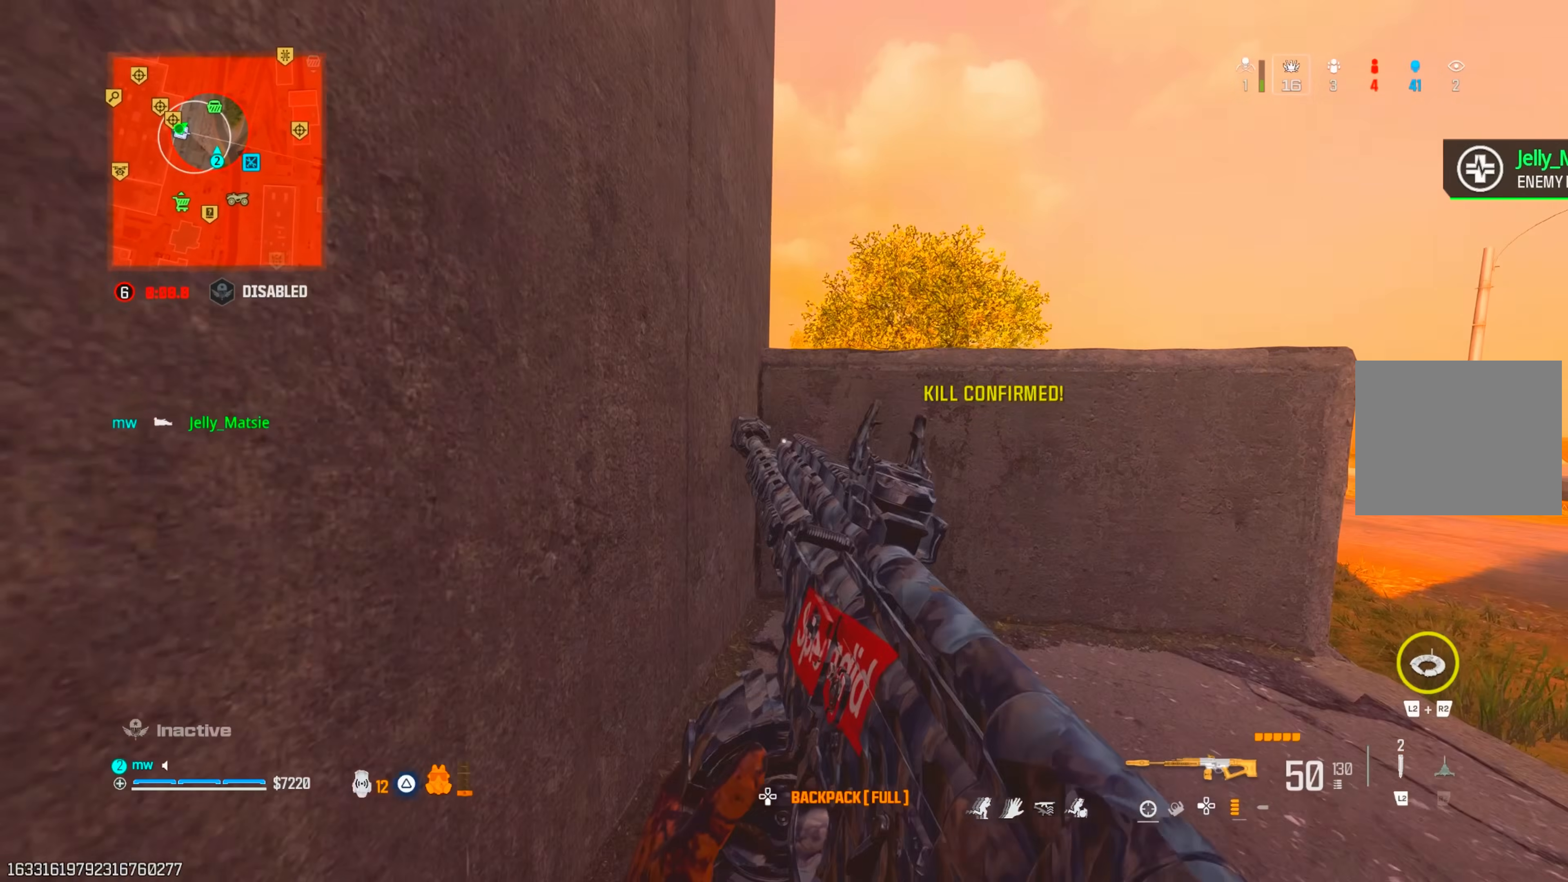
{"dt_ms": 500, "buttons": ["L1"], "left_stick": "center", "right_stick": "center"}
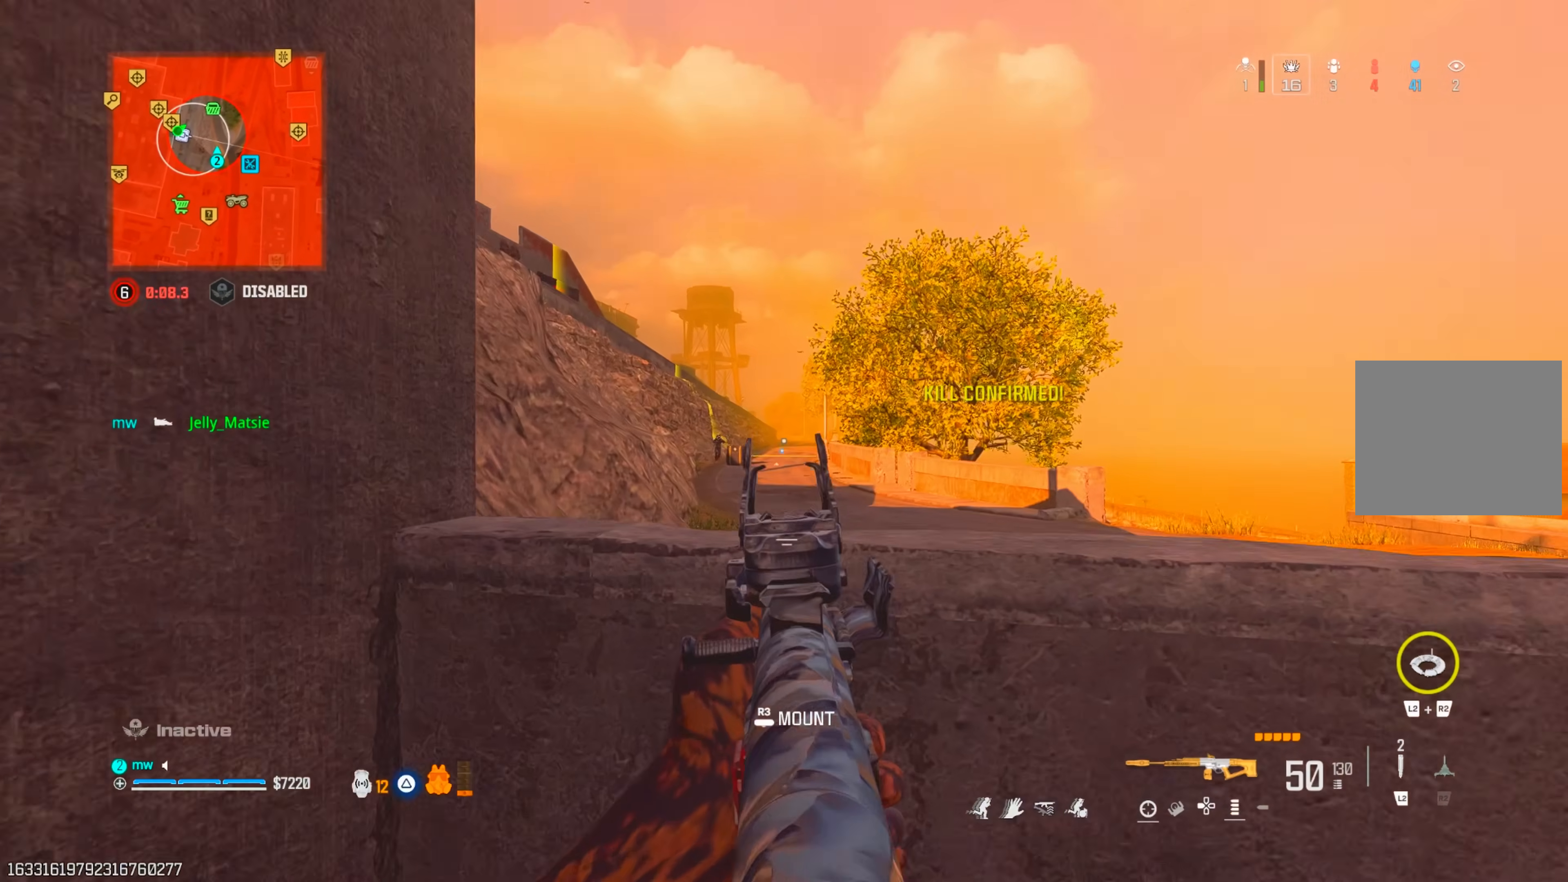
{"dt_ms": 1000, "buttons": ["L1"], "left_stick": "center", "right_stick": "center"}
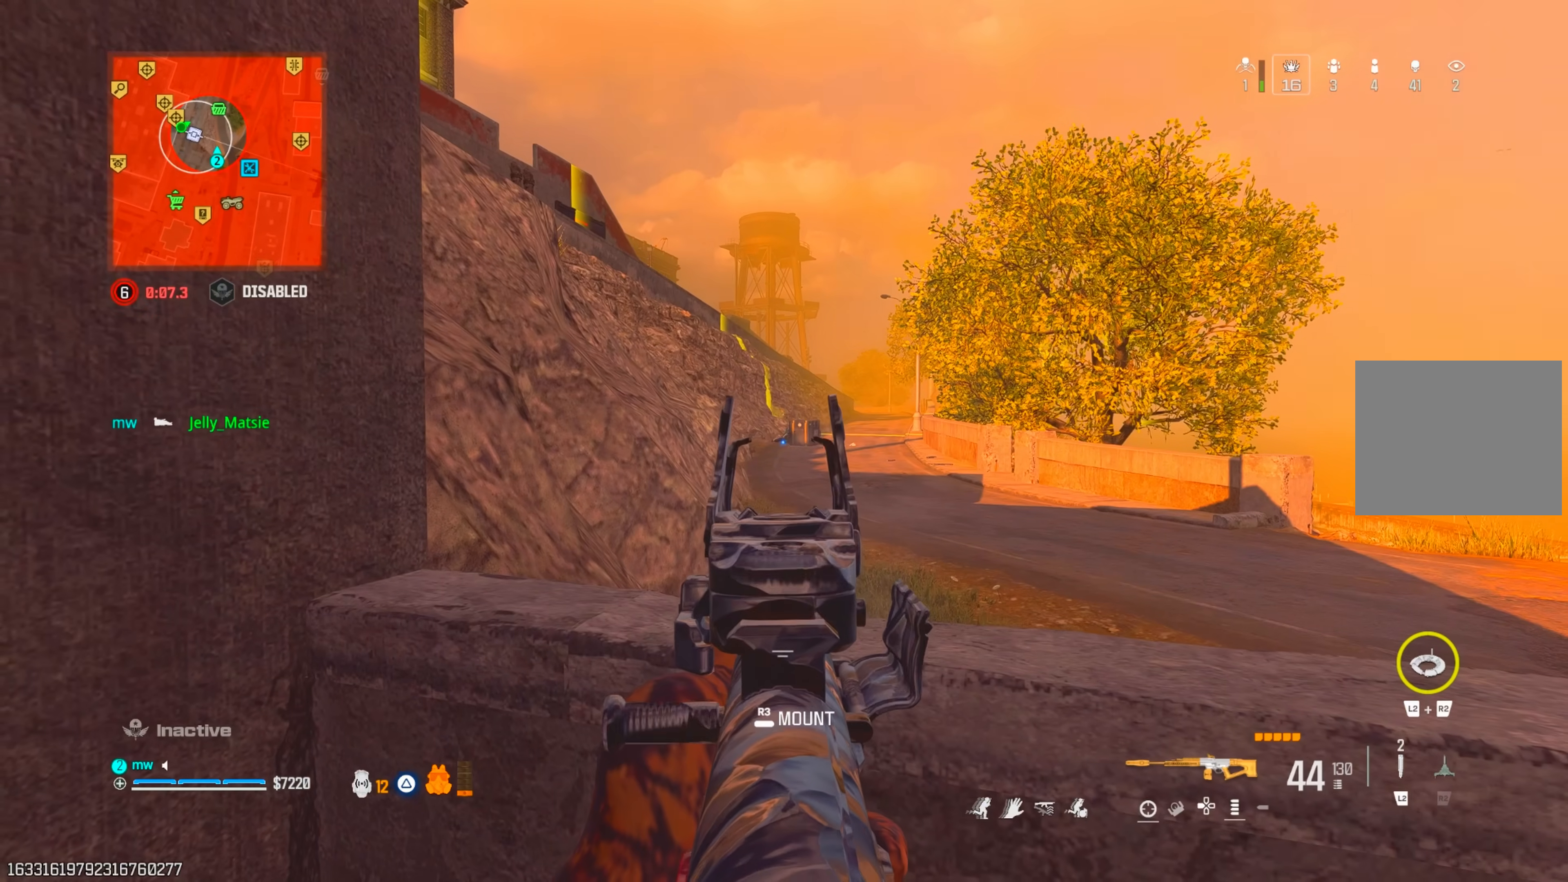
{"dt_ms": 500, "buttons": ["L1"], "left_stick": "center", "right_stick": "center", "events": []}
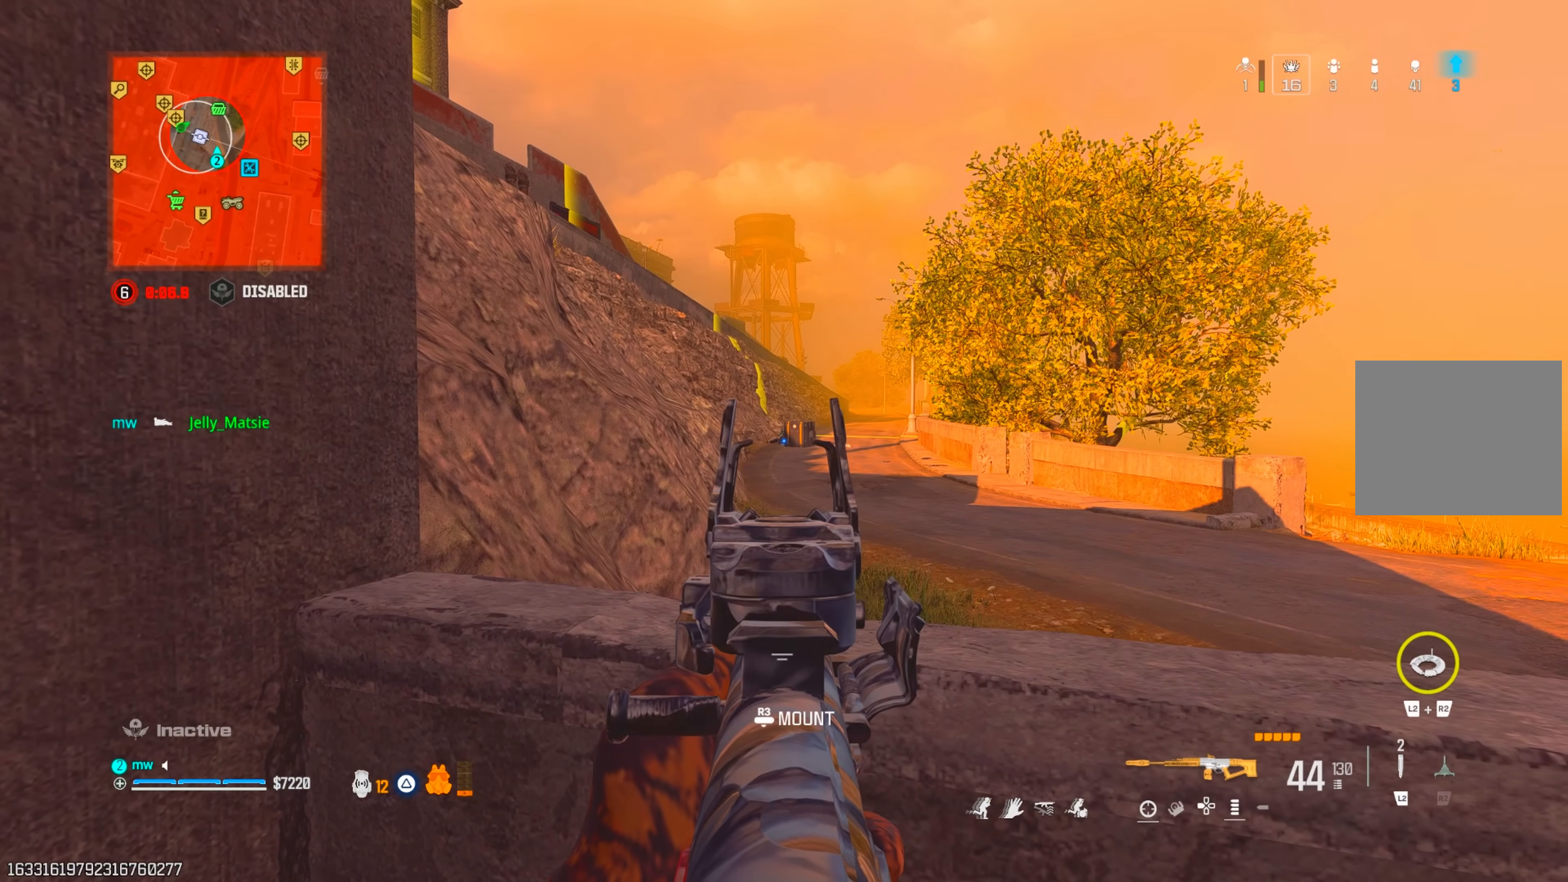
{"dt_ms": 500, "buttons": ["L1"], "left_stick": "center", "right_stick": "center", "events": []}
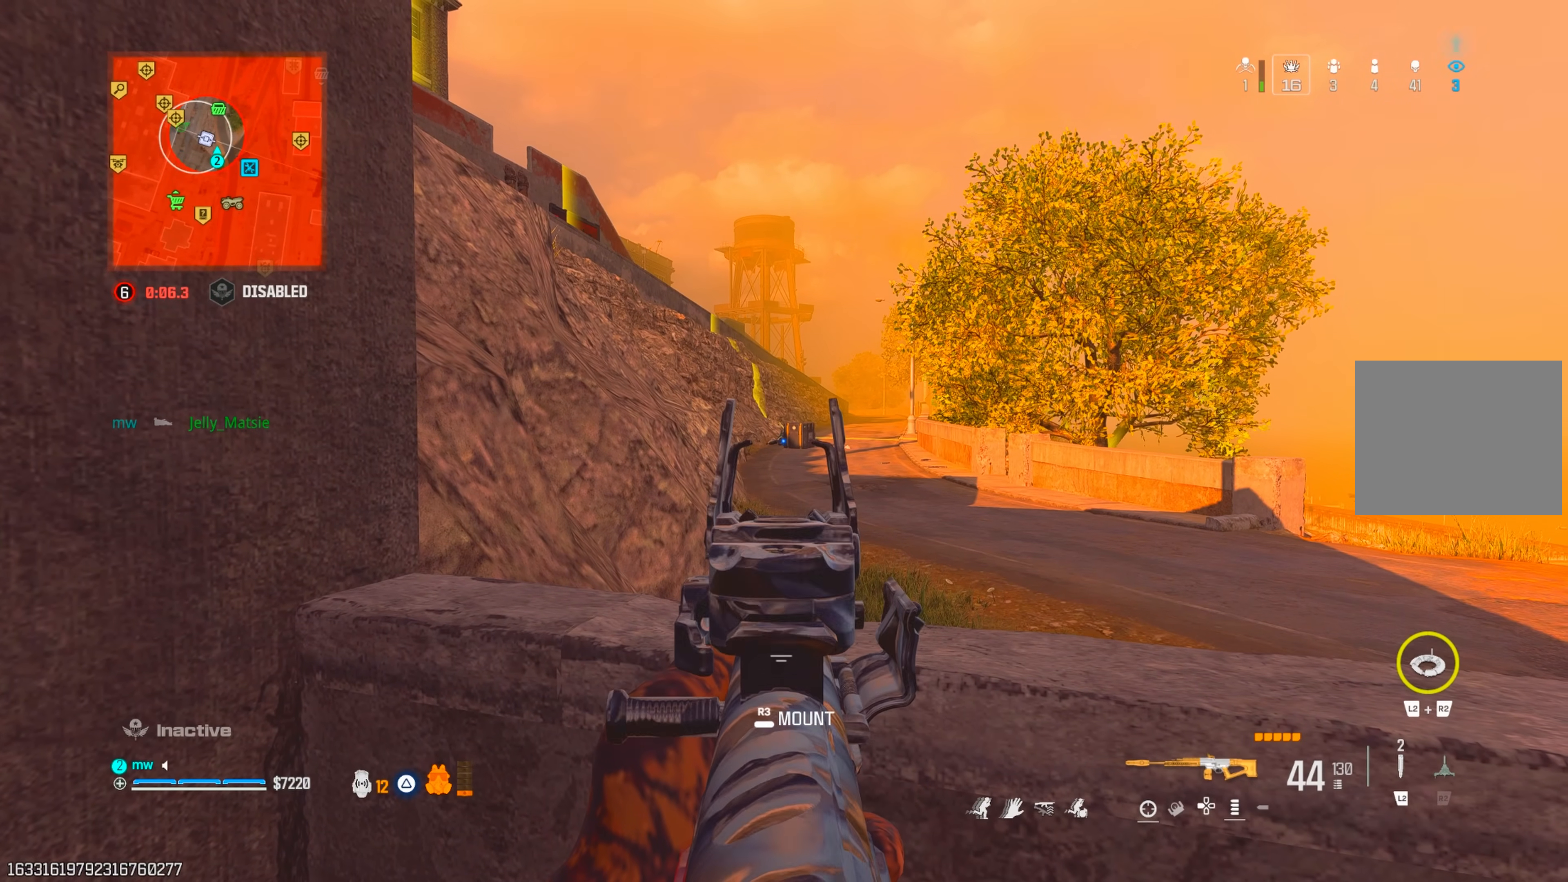
{"dt_ms": 500, "buttons": ["L1"], "left_stick": "center", "right_stick": "center", "events": [[317, "left_stick", "left"], [433, "left_stick", "center"]]}
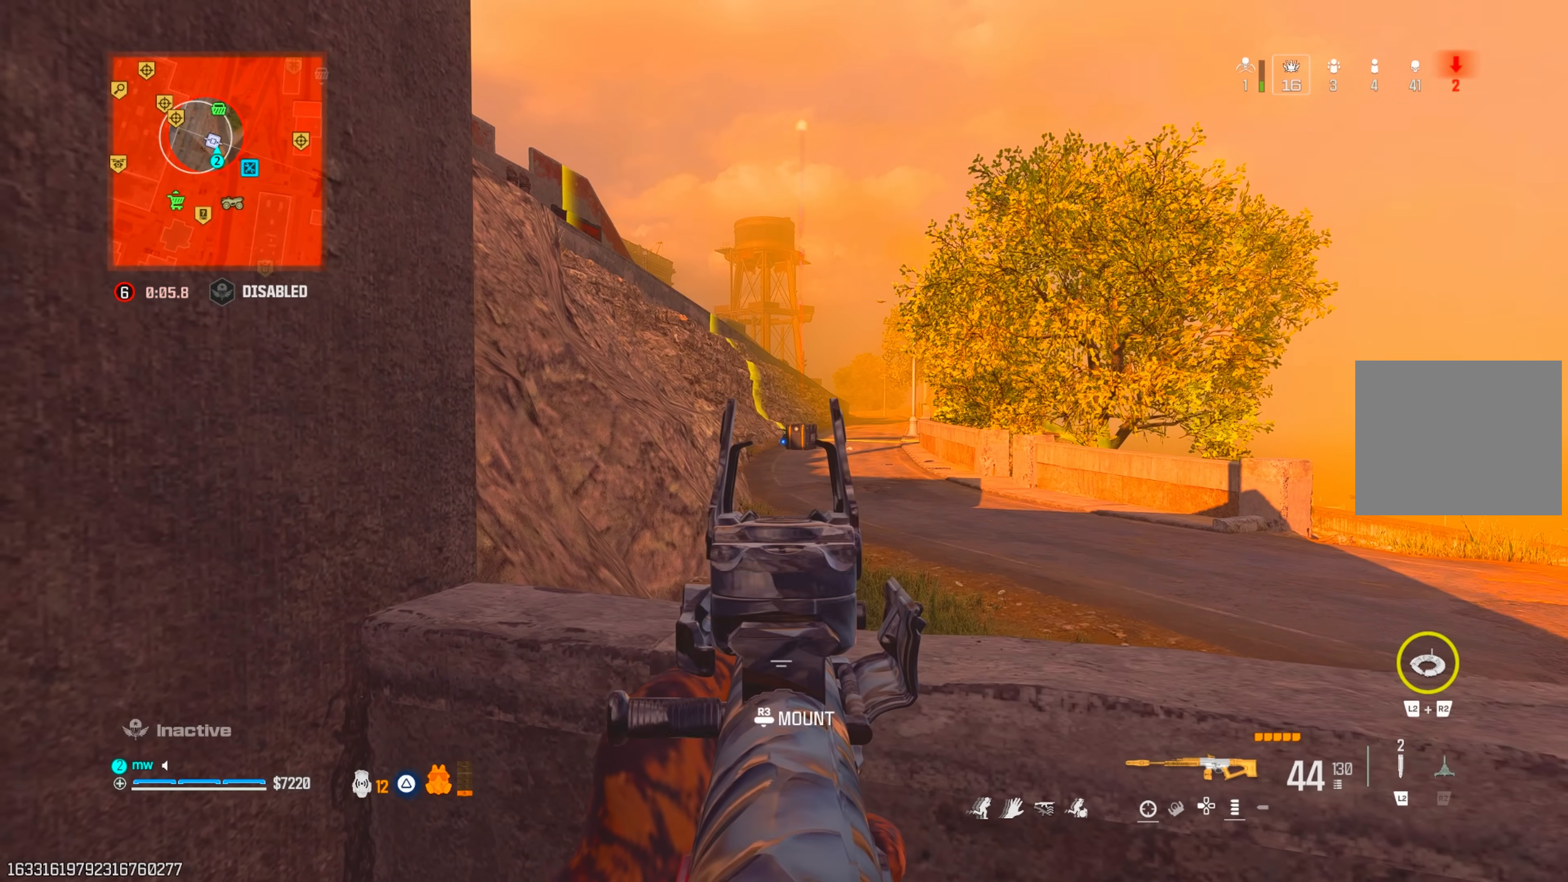
{"dt_ms": 500, "buttons": ["L1", "R1"], "left_stick": "right", "right_stick": "center"}
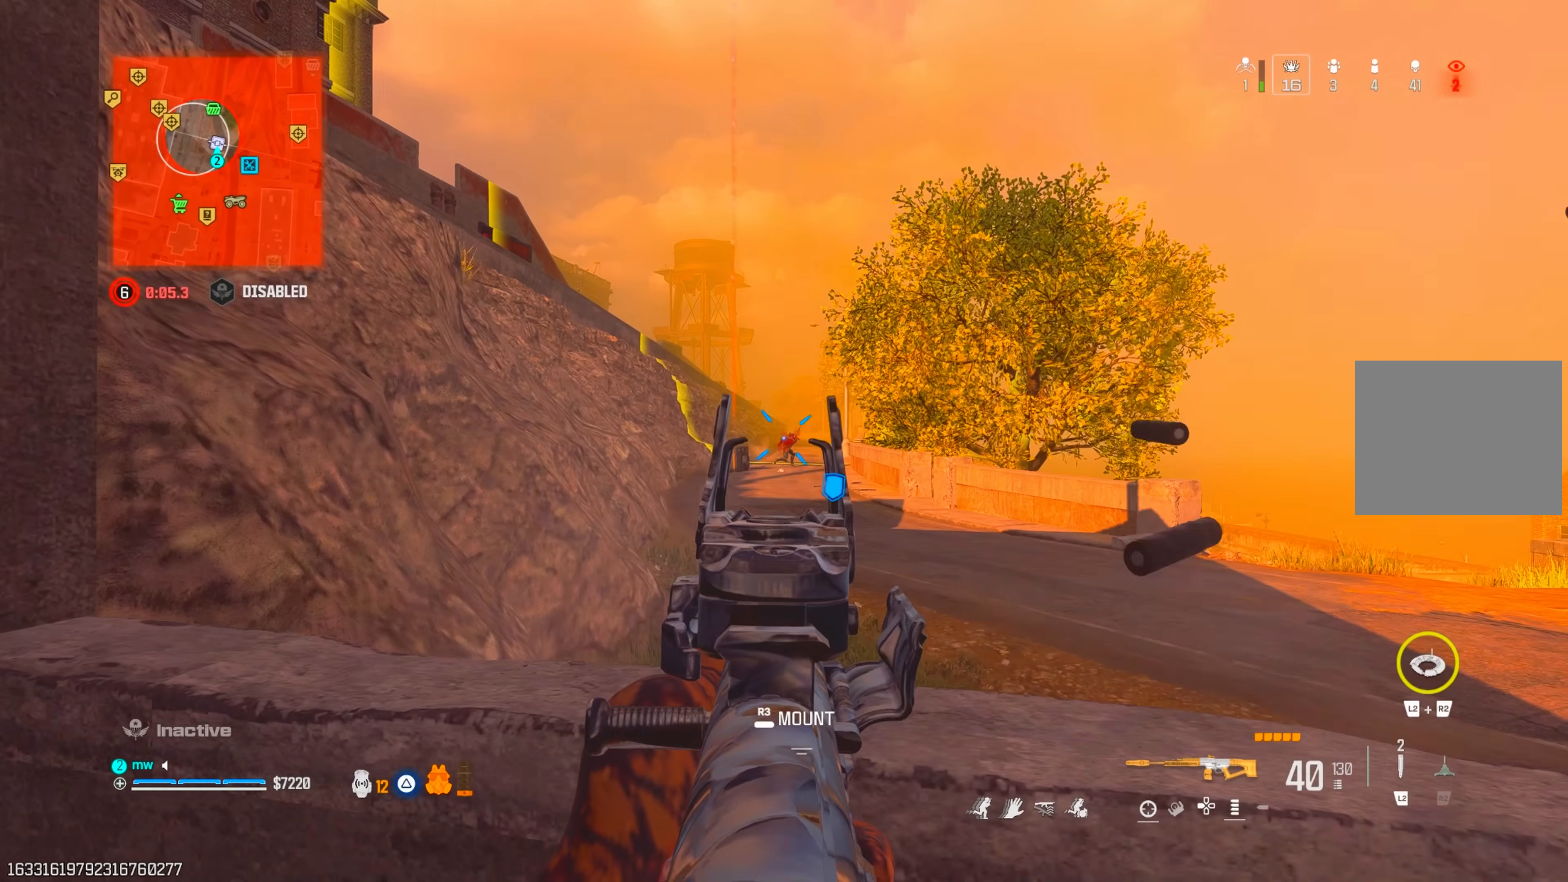
{"dt_ms": 500, "buttons": ["L1", "R1"], "left_stick": "left", "right_stick": "center", "events": [[17, "R2", "down"], [50, "left_stick", "left"], [67, "R2", "up"], [117, "right_stick", "right"], [133, "left_stick", "center"], [217, "left_stick", "left"], [217, "right_stick", "down-left"], [317, "left_stick", "center"], [317, "right_stick", "down-right"], [400, "right_stick", "center"], [433, "left_stick", "left"]]}
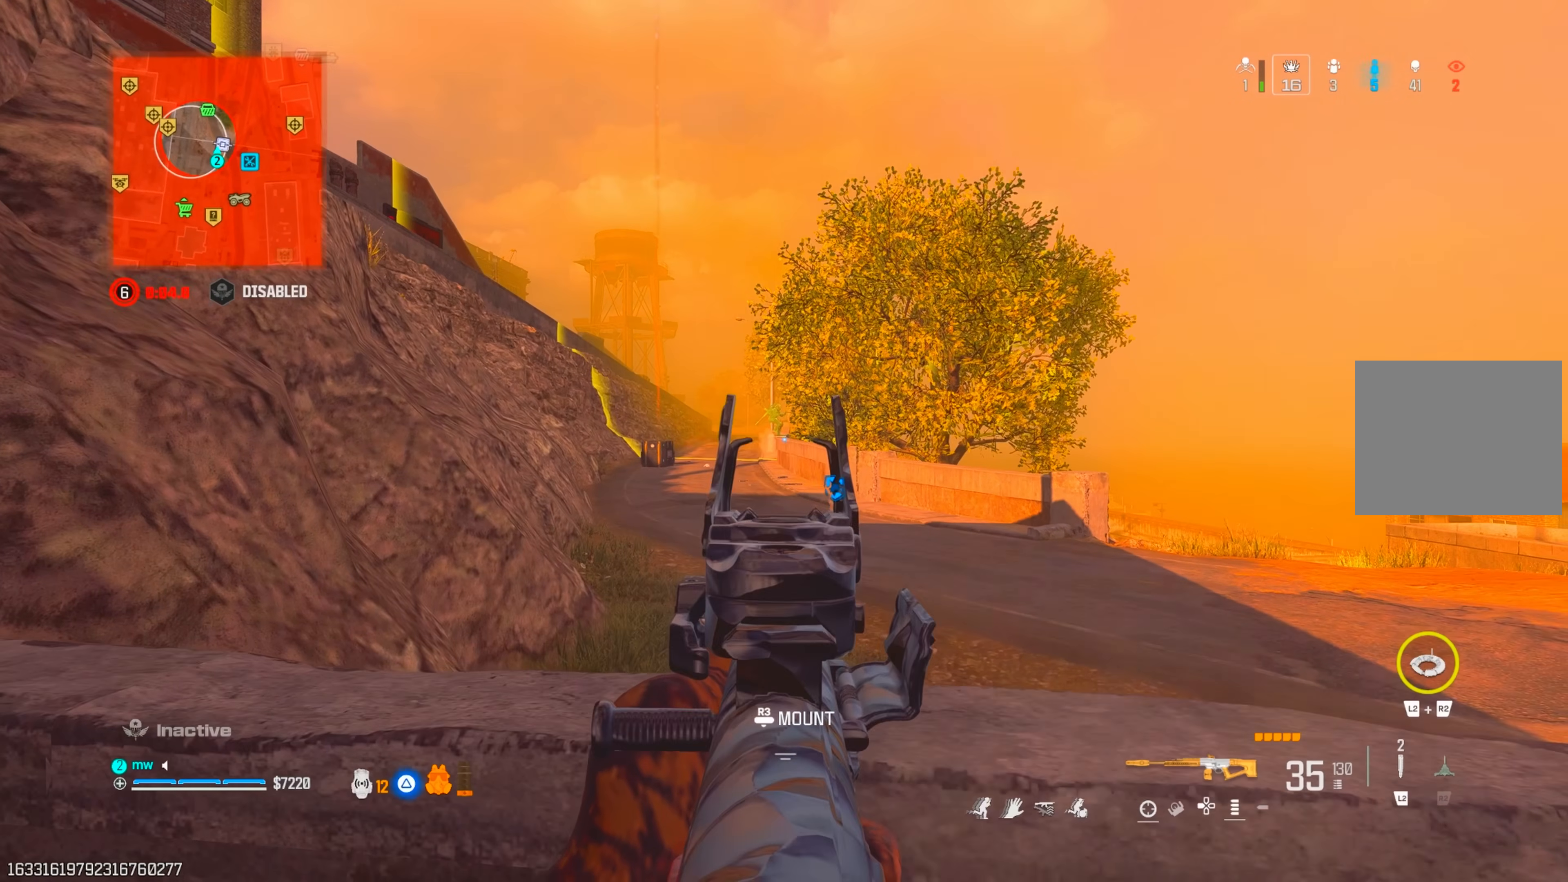
{"dt_ms": 500, "buttons": [], "left_stick": "up-right", "right_stick": "right", "events": [[67, "right_stick", "up-right"], [200, "L1", "up"], [200, "TRIANGLE", "down"], [200, "right_stick", "right"], [233, "R1", "up"], [267, "TRIANGLE", "up"], [317, "left_stick", "down-right"], [500, "left_stick", "up-right"]]}
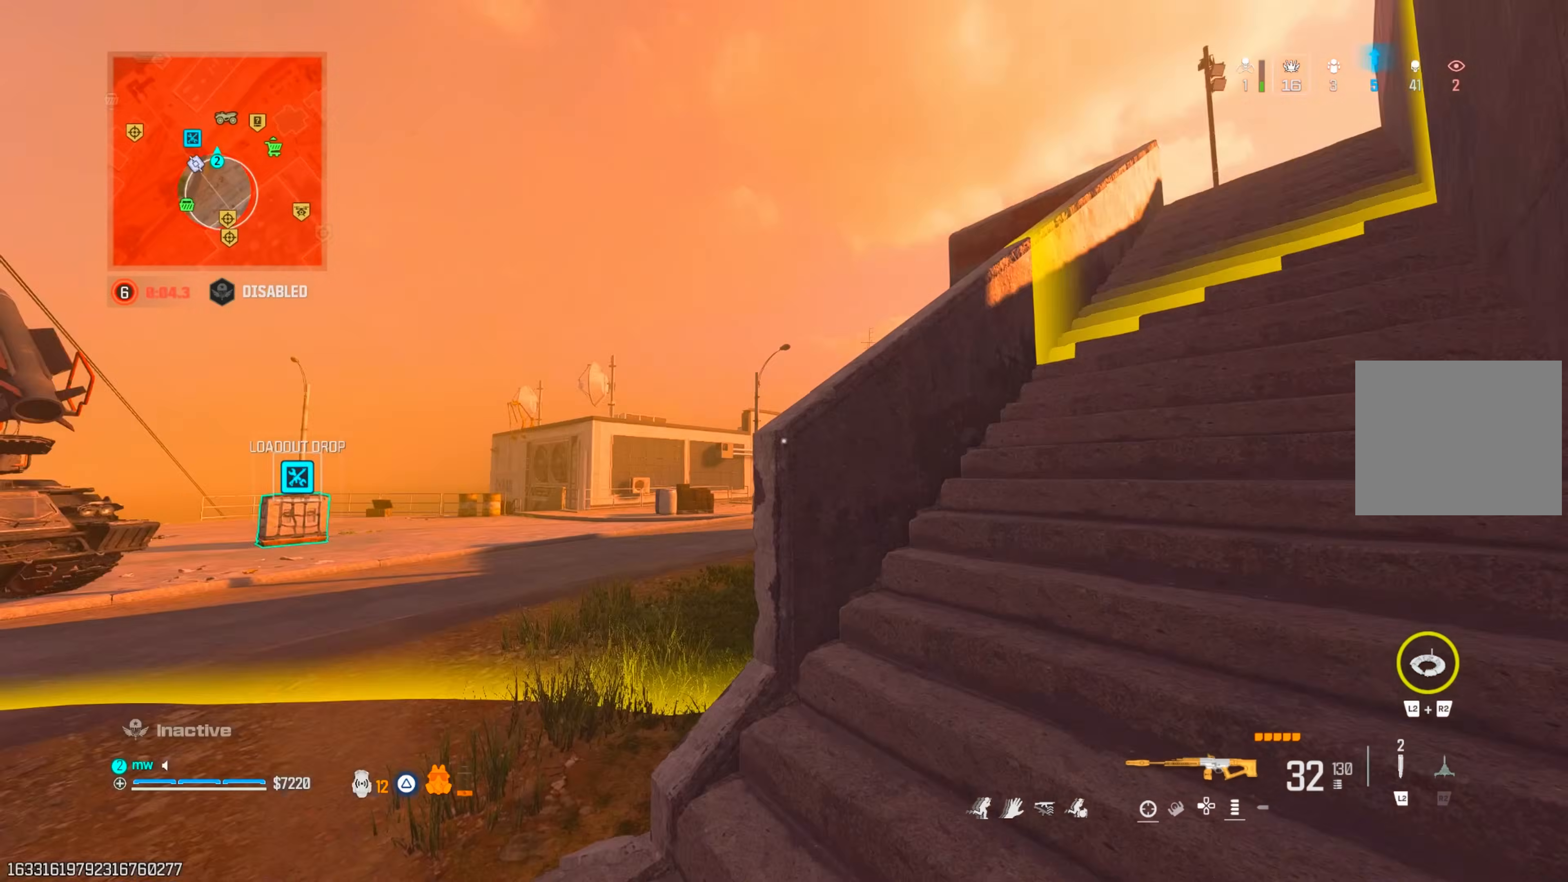
{"dt_ms": 500, "buttons": ["TRIANGLE"], "left_stick": "up-left", "right_stick": "center", "events": [[67, "left_stick", "up"], [133, "CROSS", "down"], [150, "right_stick", "up"], [250, "CROSS", "up"], [267, "left_stick", "up-left"], [367, "right_stick", "center"], [450, "TRIANGLE", "down"]]}
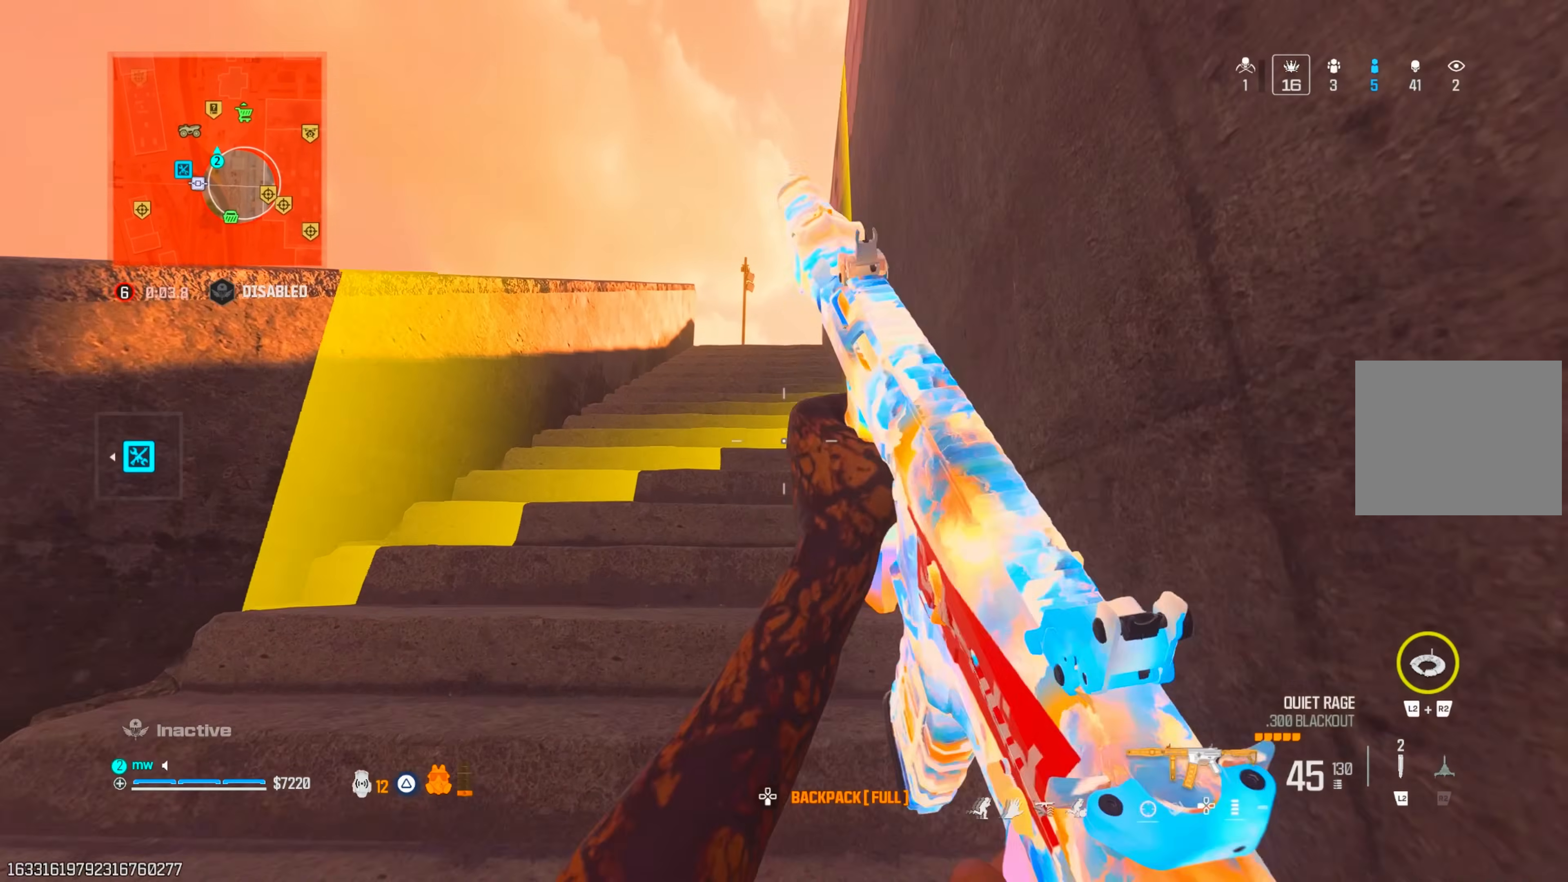
{"dt_ms": 500, "buttons": [], "left_stick": "up-left", "right_stick": "center", "events": [[17, "TRIANGLE", "up"], [67, "TRIANGLE", "down"], [150, "TRIANGLE", "up"], [217, "TRIANGLE", "down"], [283, "TRIANGLE", "up"], [333, "TRIANGLE", "down"], [433, "TRIANGLE", "up"]]}
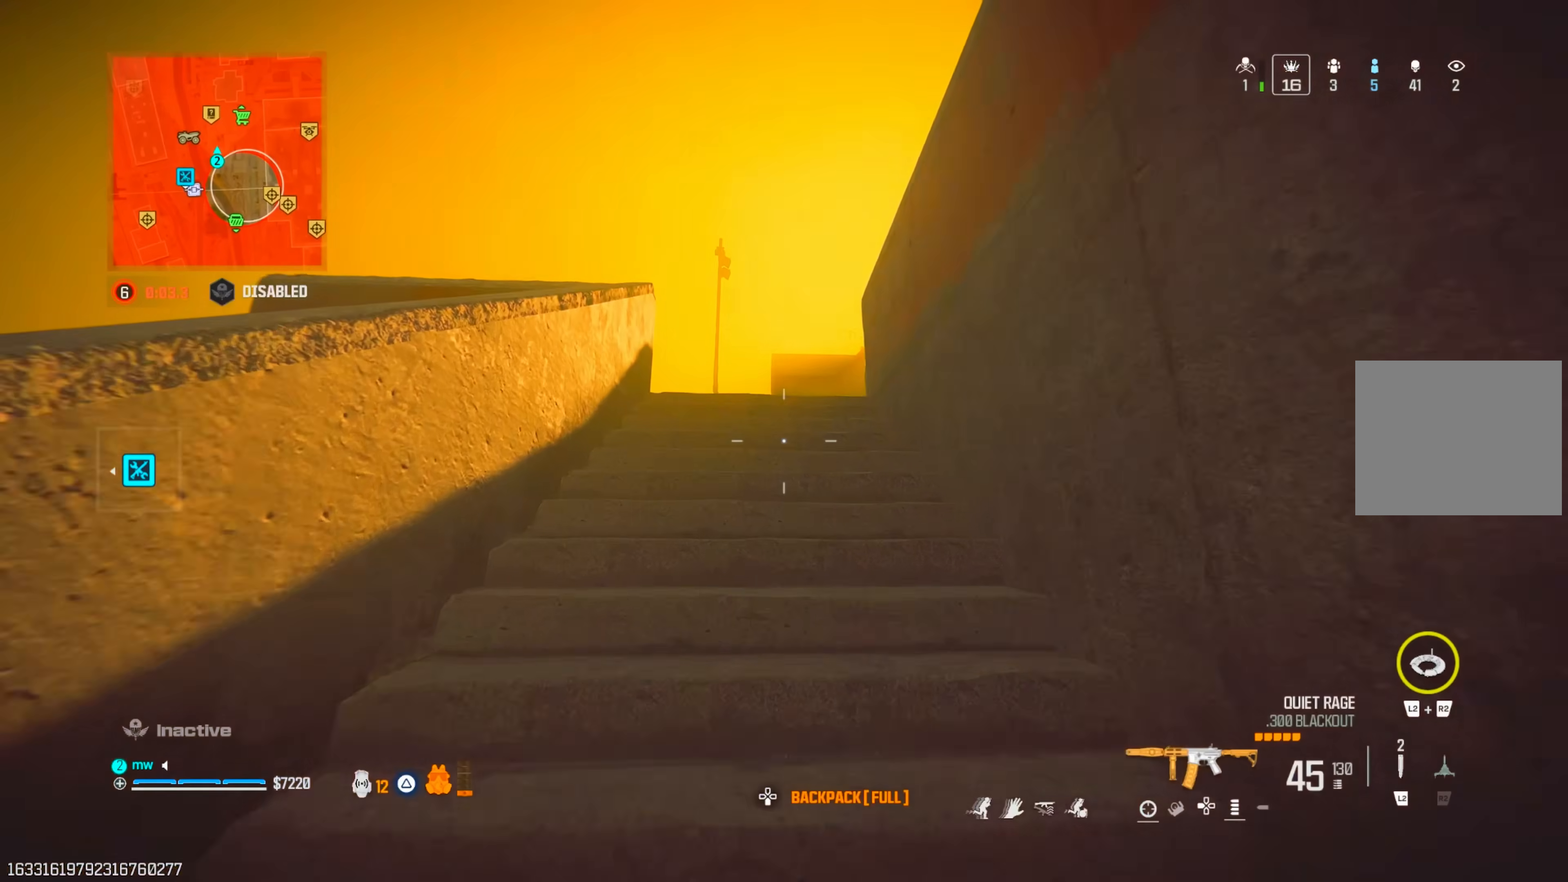
{"dt_ms": 500, "buttons": [], "left_stick": "up-left", "right_stick": "down-right", "events": [[183, "TRIANGLE", "down"], [250, "TRIANGLE", "up"], [317, "TRIANGLE", "down"], [367, "TRIANGLE", "up"], [367, "right_stick", "down-right"]]}
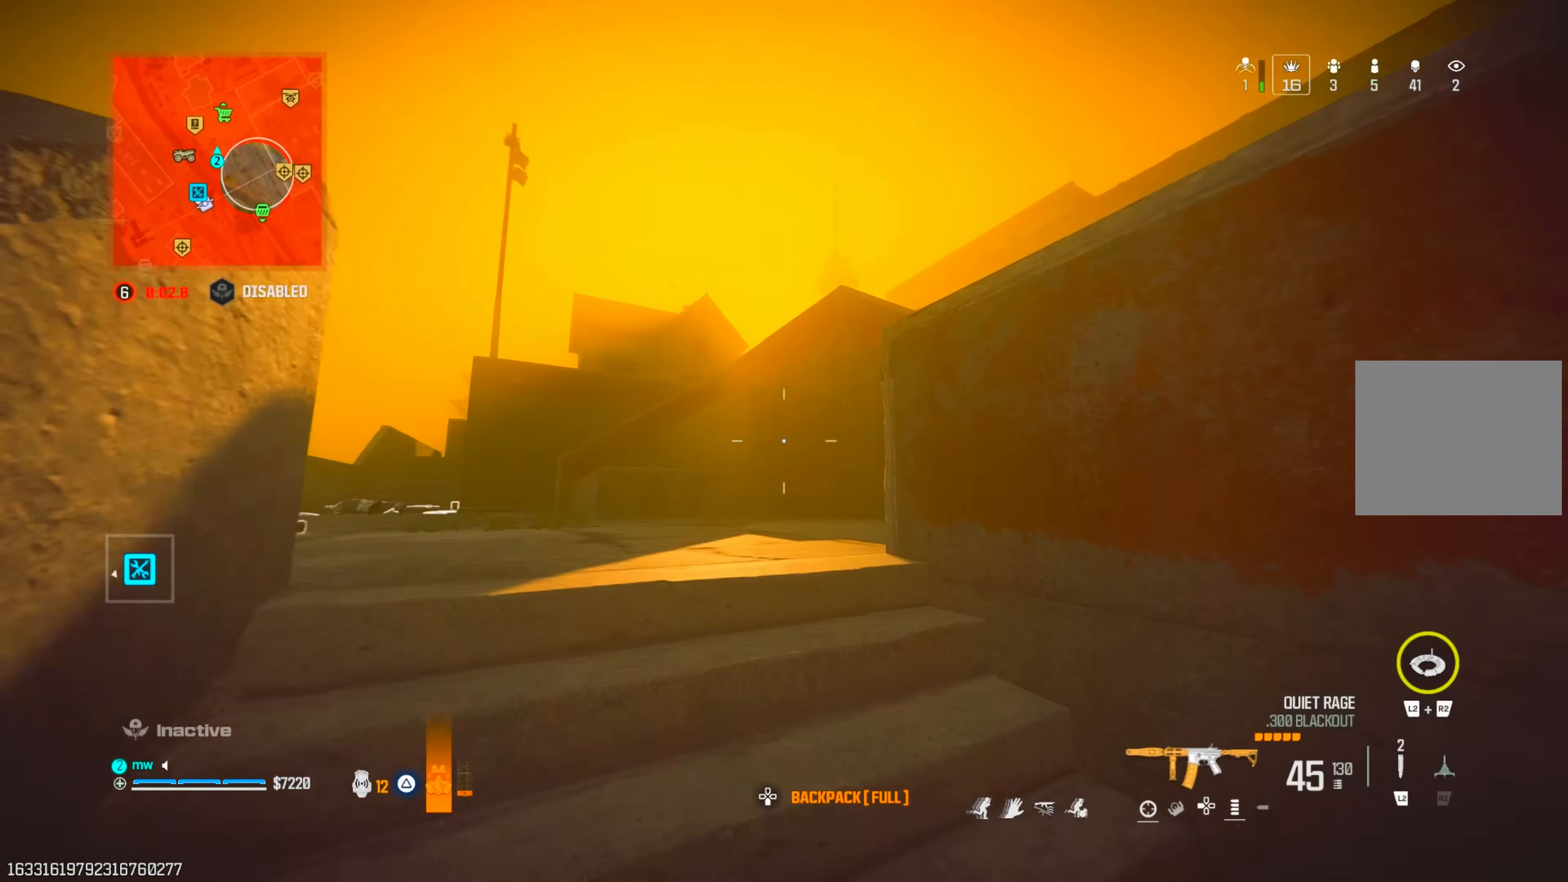
{"dt_ms": 500, "buttons": [], "left_stick": "up-right", "right_stick": "right", "events": [[33, "CIRCLE", "down"], [117, "CIRCLE", "up"], [167, "CIRCLE", "down"], [200, "right_stick", "right"], [217, "CIRCLE", "up"], [217, "CROSS", "down"], [233, "left_stick", "up"], [317, "CROSS", "up"], [400, "left_stick", "up-right"]]}
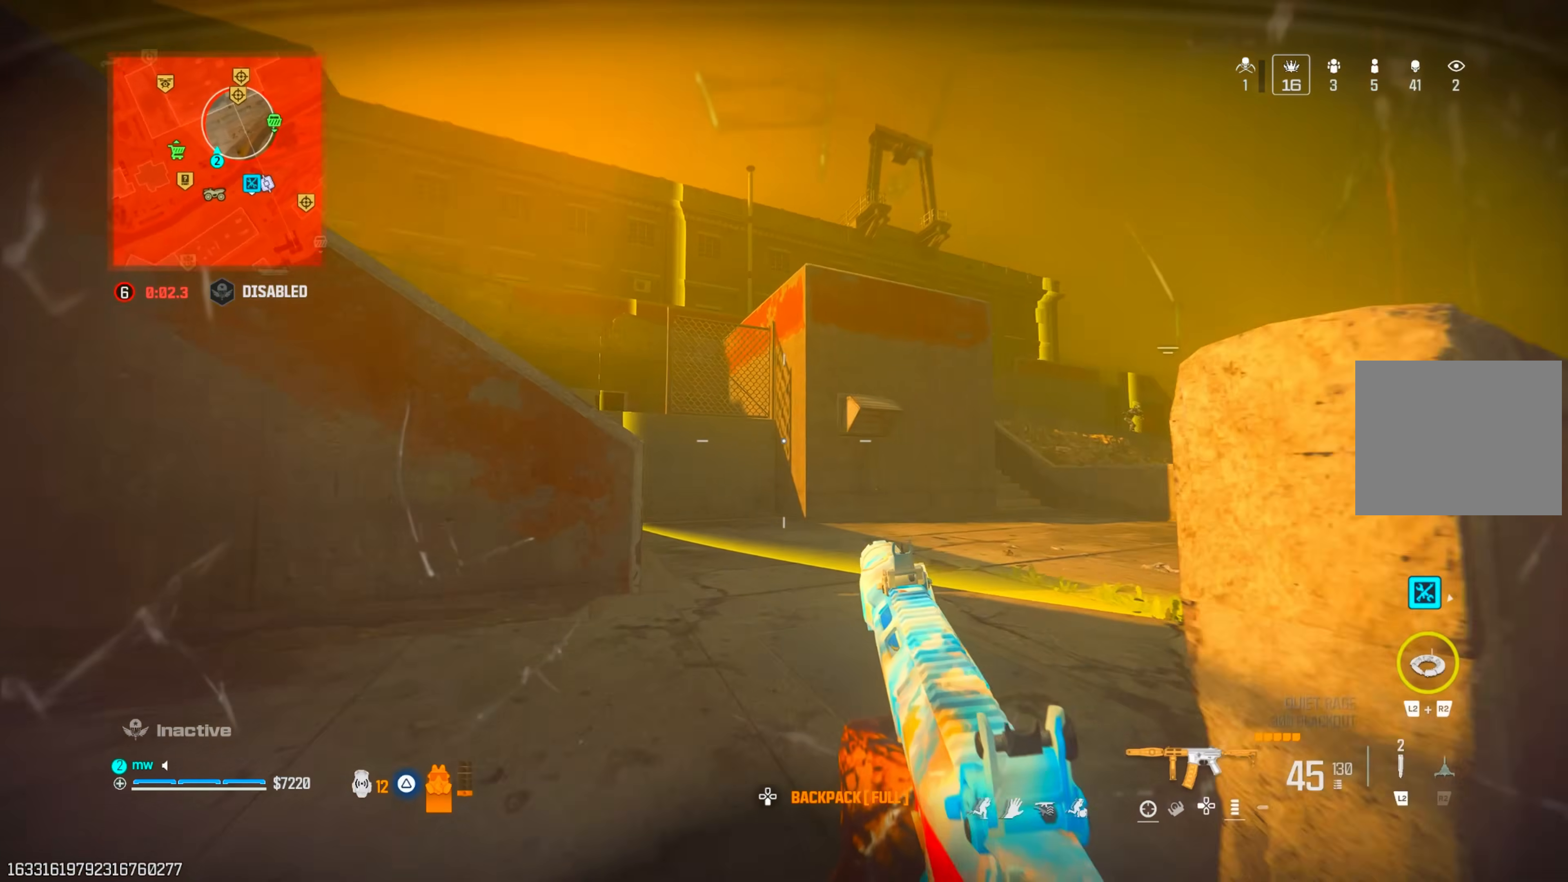
{"dt_ms": 500, "buttons": ["CIRCLE"], "left_stick": "up-right", "right_stick": "up-left", "events": [[183, "right_stick", "center"], [333, "CIRCLE", "down"], [417, "CIRCLE", "up"], [433, "right_stick", "up-left"], [467, "CIRCLE", "down"]]}
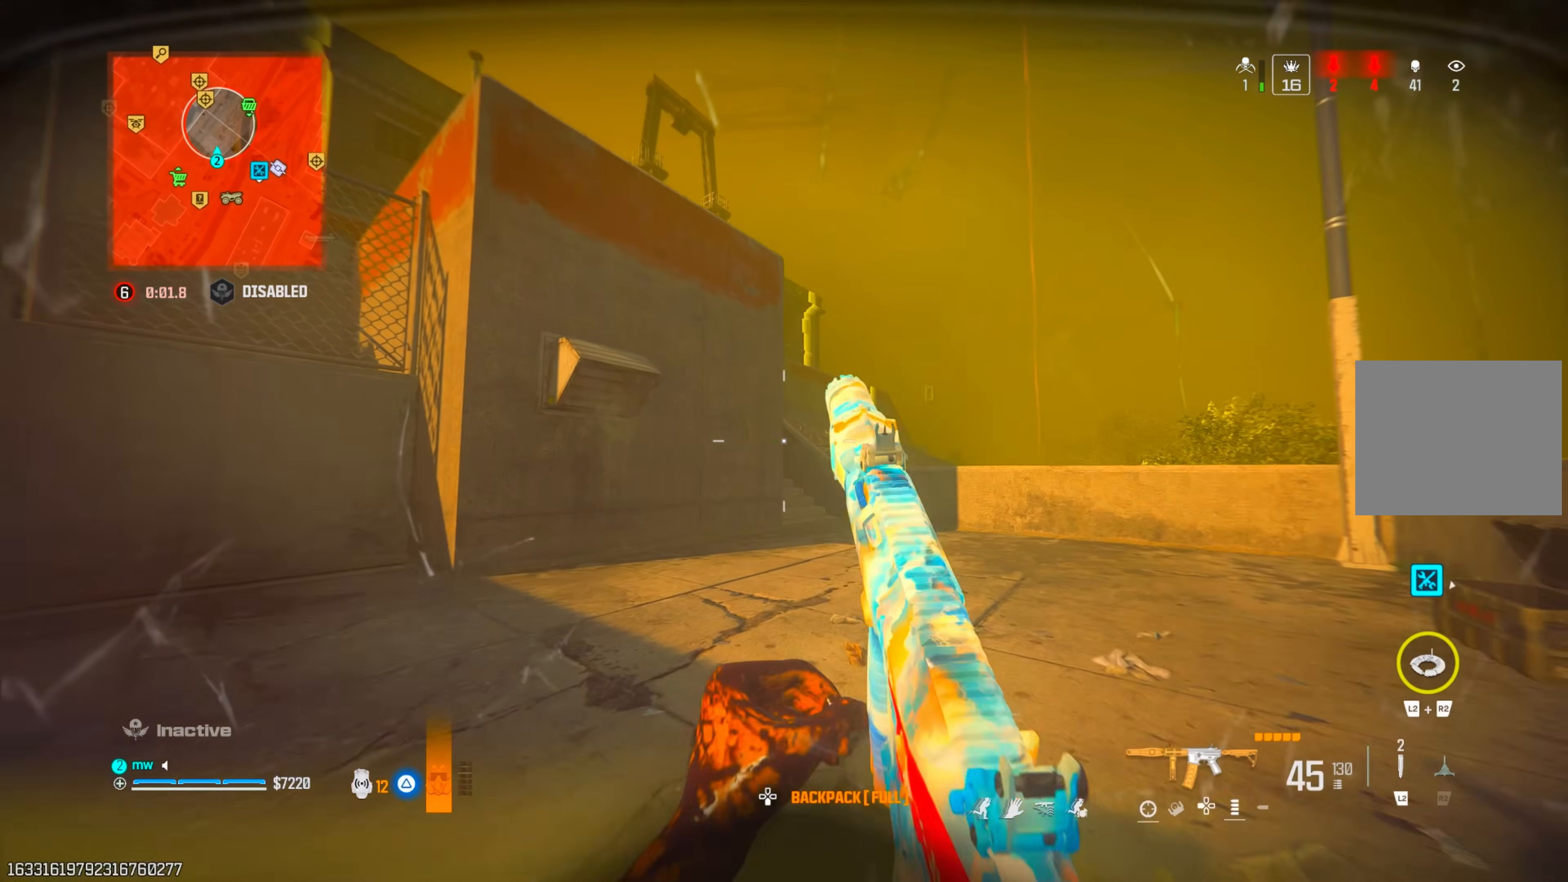
{"dt_ms": 500, "buttons": [], "left_stick": "up", "right_stick": "center", "events": [[17, "CROSS", "down"], [17, "right_stick", "up"], [33, "CIRCLE", "up"], [83, "left_stick", "right"], [150, "CROSS", "up"], [200, "right_stick", "center"], [217, "left_stick", "up-right"], [317, "TRIANGLE", "down"], [317, "left_stick", "up"], [367, "TRIANGLE", "up"]]}
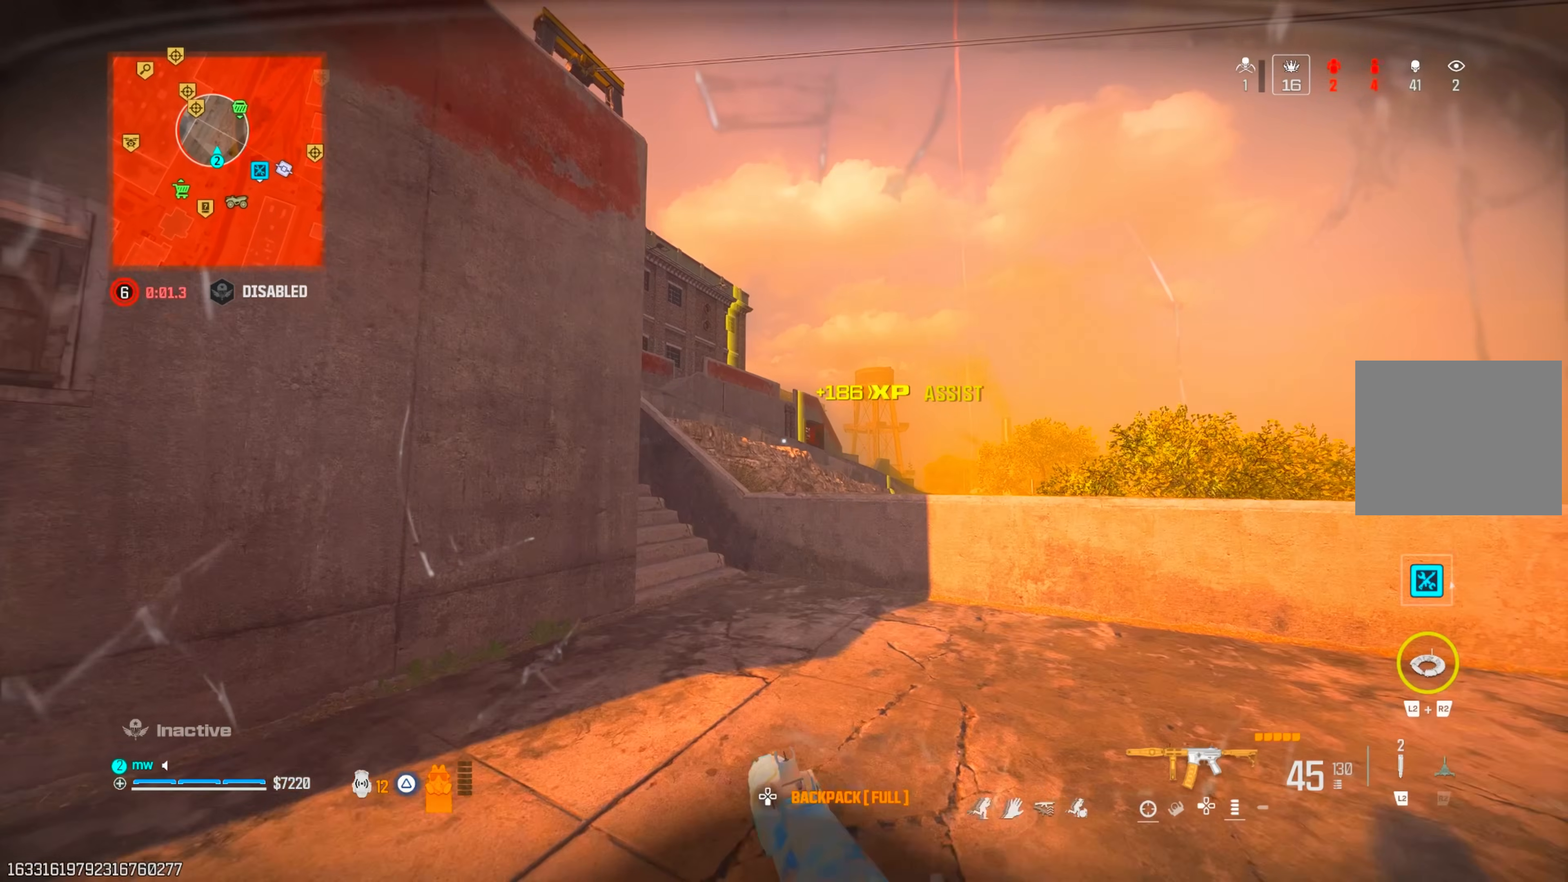
{"dt_ms": 500, "buttons": [], "left_stick": "up-left", "right_stick": "up", "events": [[150, "CIRCLE", "down"], [233, "CIRCLE", "up"], [250, "right_stick", "left"], [333, "CROSS", "down"], [450, "CROSS", "up"], [467, "right_stick", "up"], [500, "left_stick", "up-left"]]}
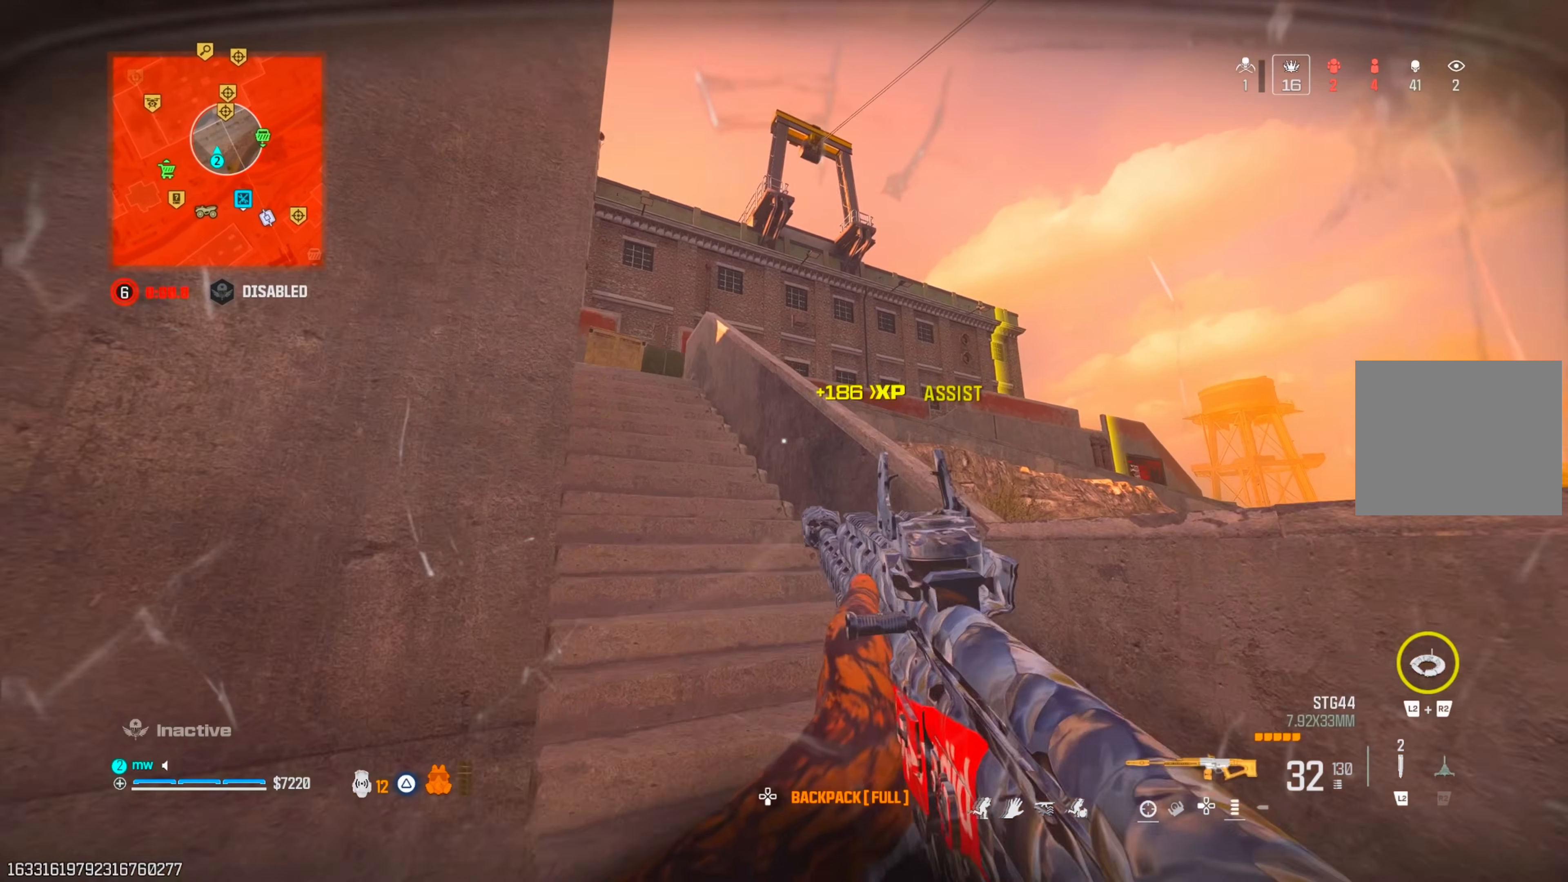
{"dt_ms": 500, "buttons": ["CROSS"], "left_stick": "up-left", "right_stick": "down-right", "events": [[150, "right_stick", "up-left"], [167, "TRIANGLE", "down"], [200, "TRIANGLE", "up"], [333, "right_stick", "center"], [417, "CROSS", "down"], [483, "right_stick", "down-right"]]}
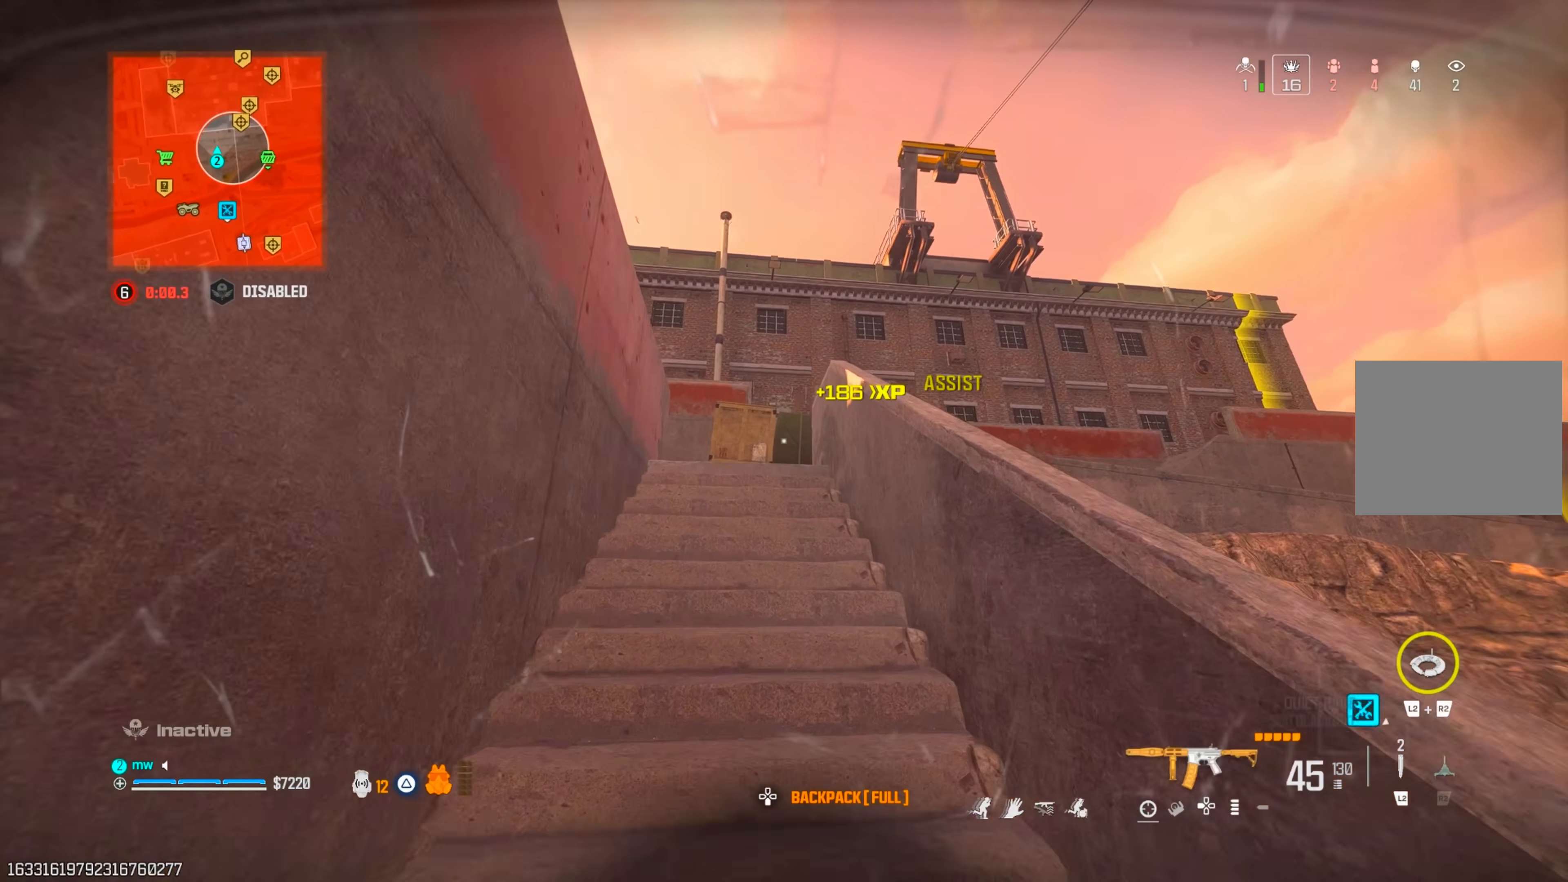
{"dt_ms": 500, "buttons": [], "left_stick": "down-left", "right_stick": "down", "events": [[17, "CROSS", "up"], [167, "TRIANGLE", "down"], [233, "TRIANGLE", "up"], [417, "right_stick", "down"], [500, "left_stick", "down-left"]]}
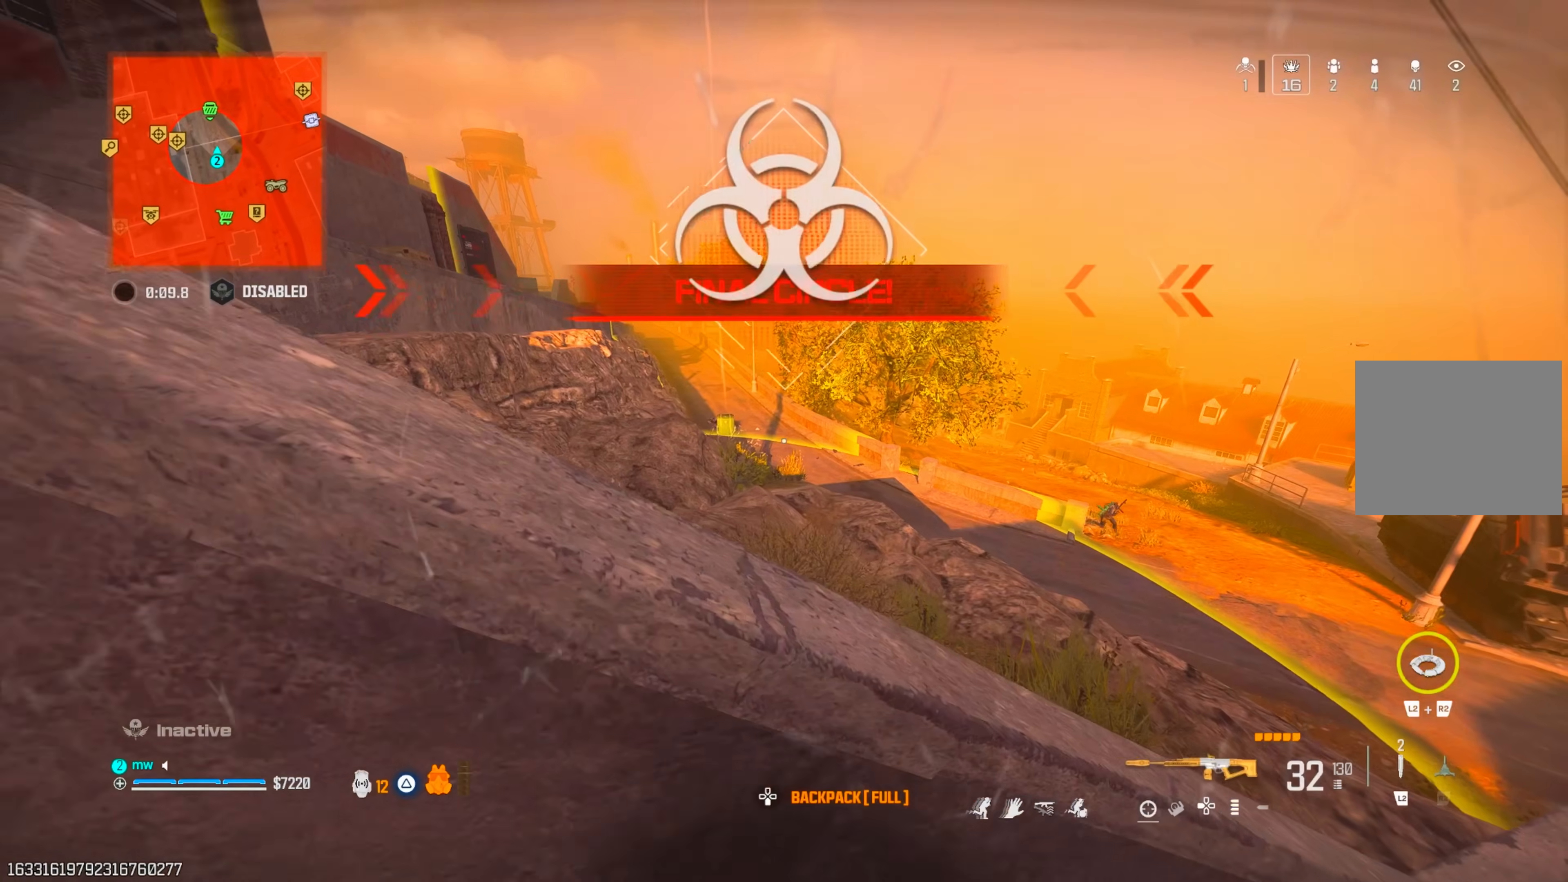
{"dt_ms": 500, "buttons": ["TRIANGLE"], "left_stick": "right", "right_stick": "up-left", "events": [[33, "left_stick", "center"], [83, "right_stick", "center"], [117, "L1", "down"], [150, "right_stick", "down-right"], [383, "L1", "up"], [383, "right_stick", "center"], [400, "R1", "down"], [400, "left_stick", "right"], [433, "TRIANGLE", "down"], [467, "right_stick", "up-left"], [500, "R1", "up"]]}
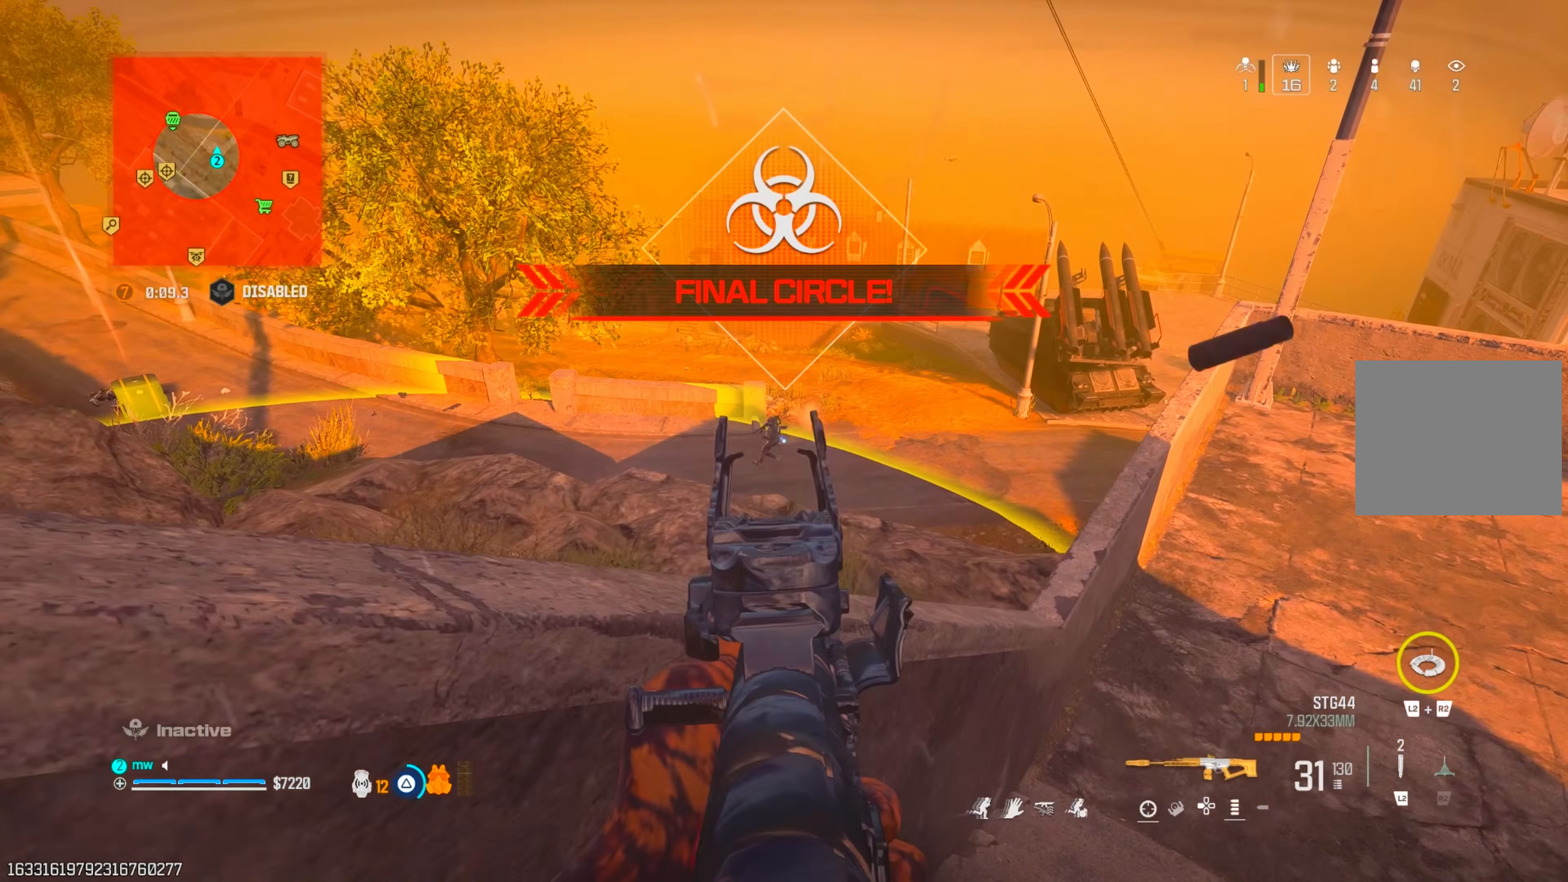
{"dt_ms": 500, "buttons": [], "left_stick": "up-left", "right_stick": "up-left", "events": [[17, "TRIANGLE", "up"], [17, "right_stick", "left"], [83, "left_stick", "down"], [117, "right_stick", "up-left"], [183, "left_stick", "left"], [233, "left_stick", "up-left"]]}
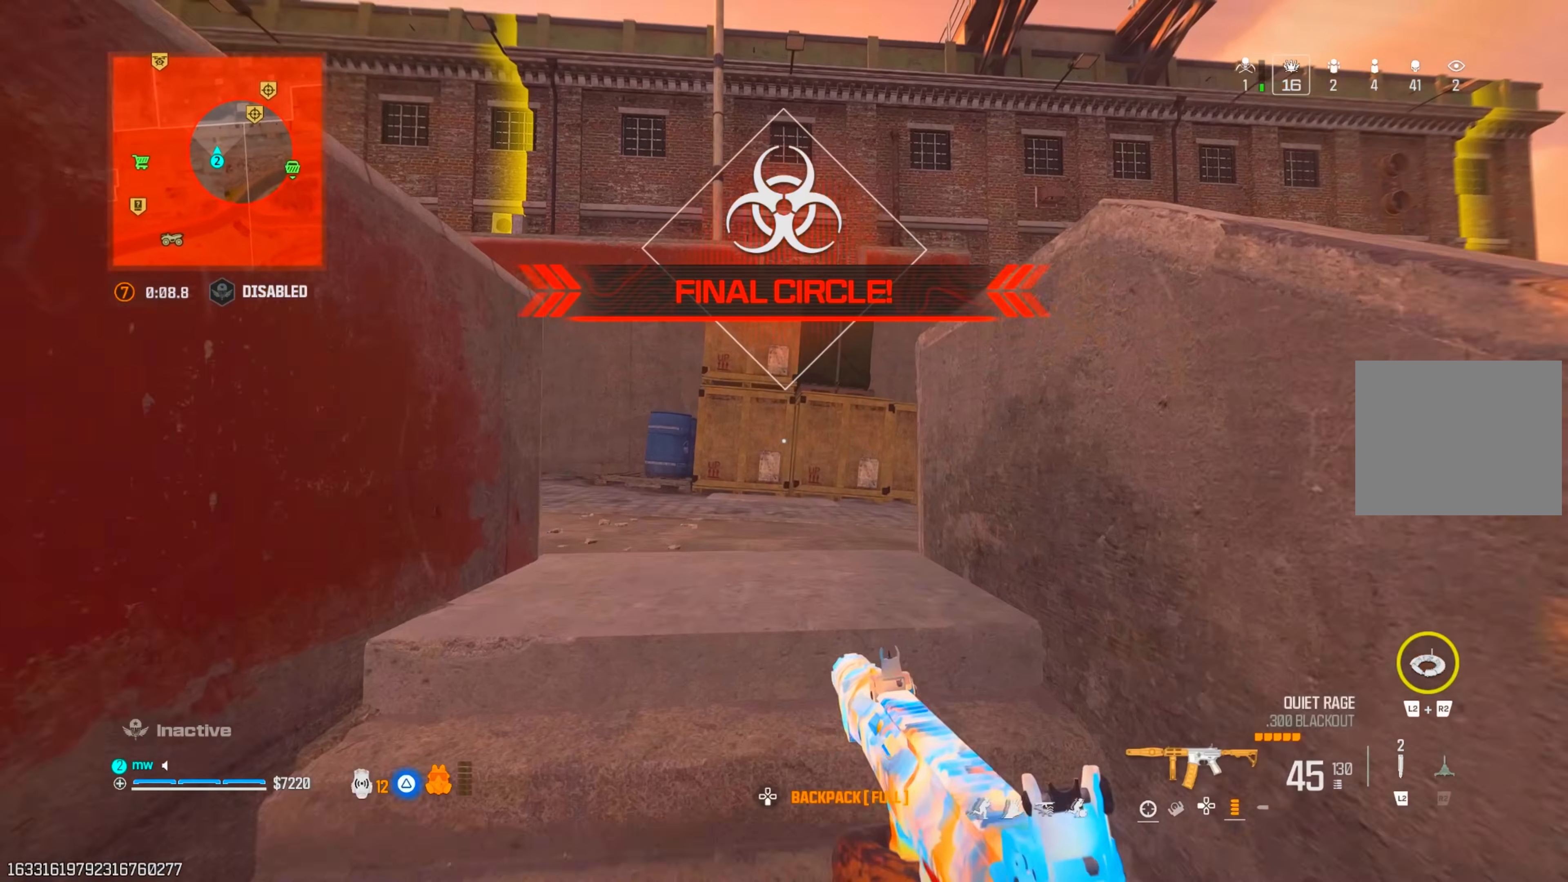
{"dt_ms": 500, "buttons": ["L1", "R1"], "left_stick": "down-left", "right_stick": "down-right", "events": [[50, "right_stick", "center"], [100, "CIRCLE", "down"], [133, "right_stick", "right"], [183, "CIRCLE", "up"], [267, "right_stick", "down-right"], [283, "left_stick", "left"], [300, "CIRCLE", "down"], [333, "CIRCLE", "up"], [333, "CROSS", "down"], [417, "left_stick", "down-left"], [450, "CROSS", "up"], [450, "R1", "down"], [500, "L1", "down"]]}
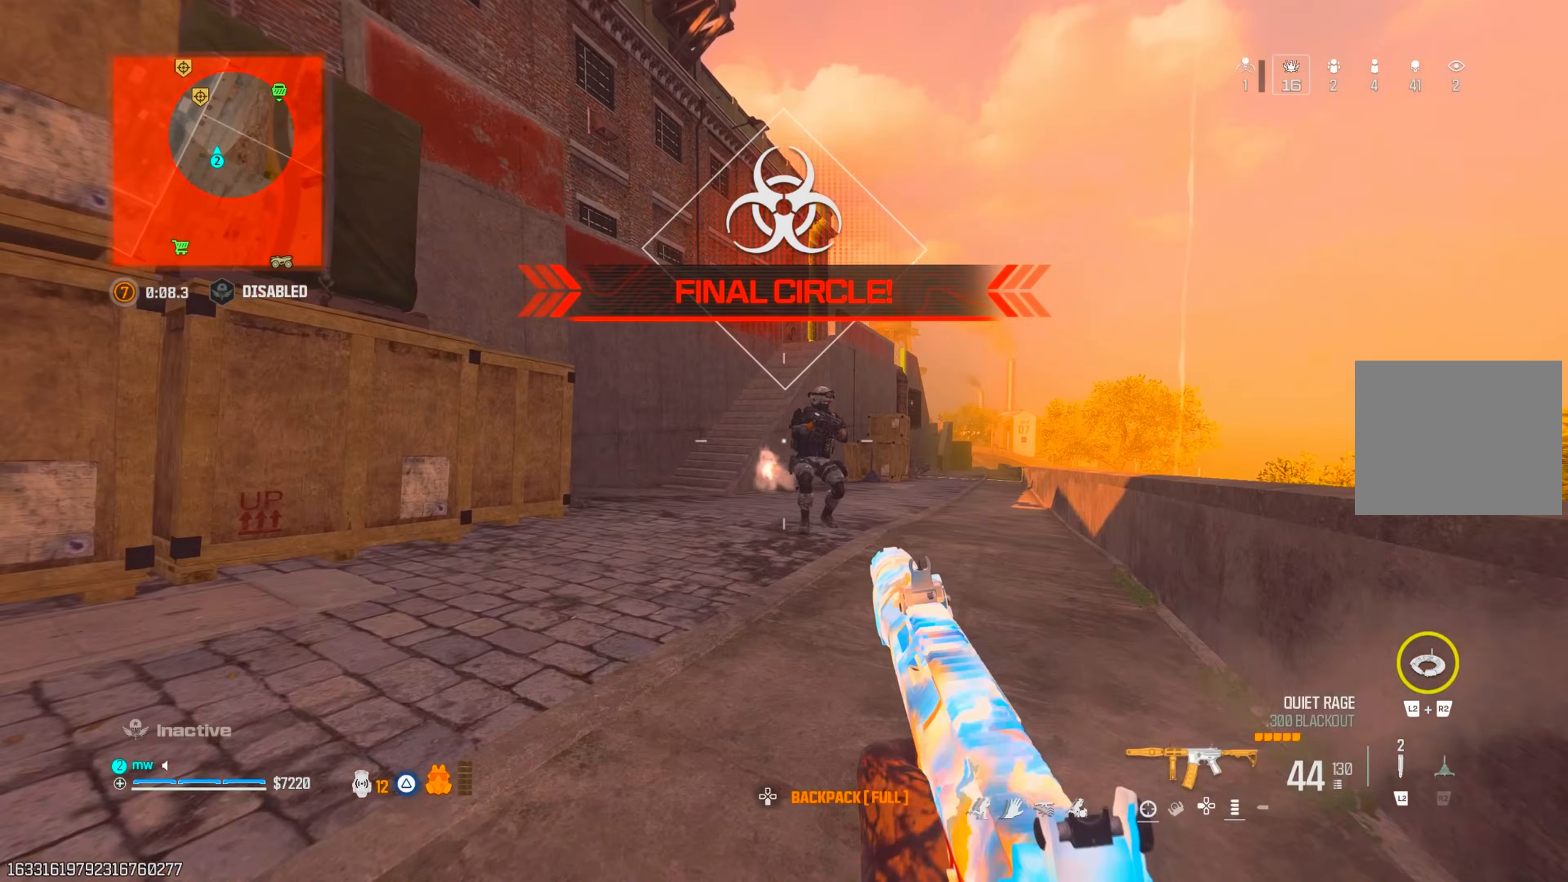
{"dt_ms": 500, "buttons": ["CROSS", "L1", "R1"], "left_stick": "down-left", "right_stick": "center"}
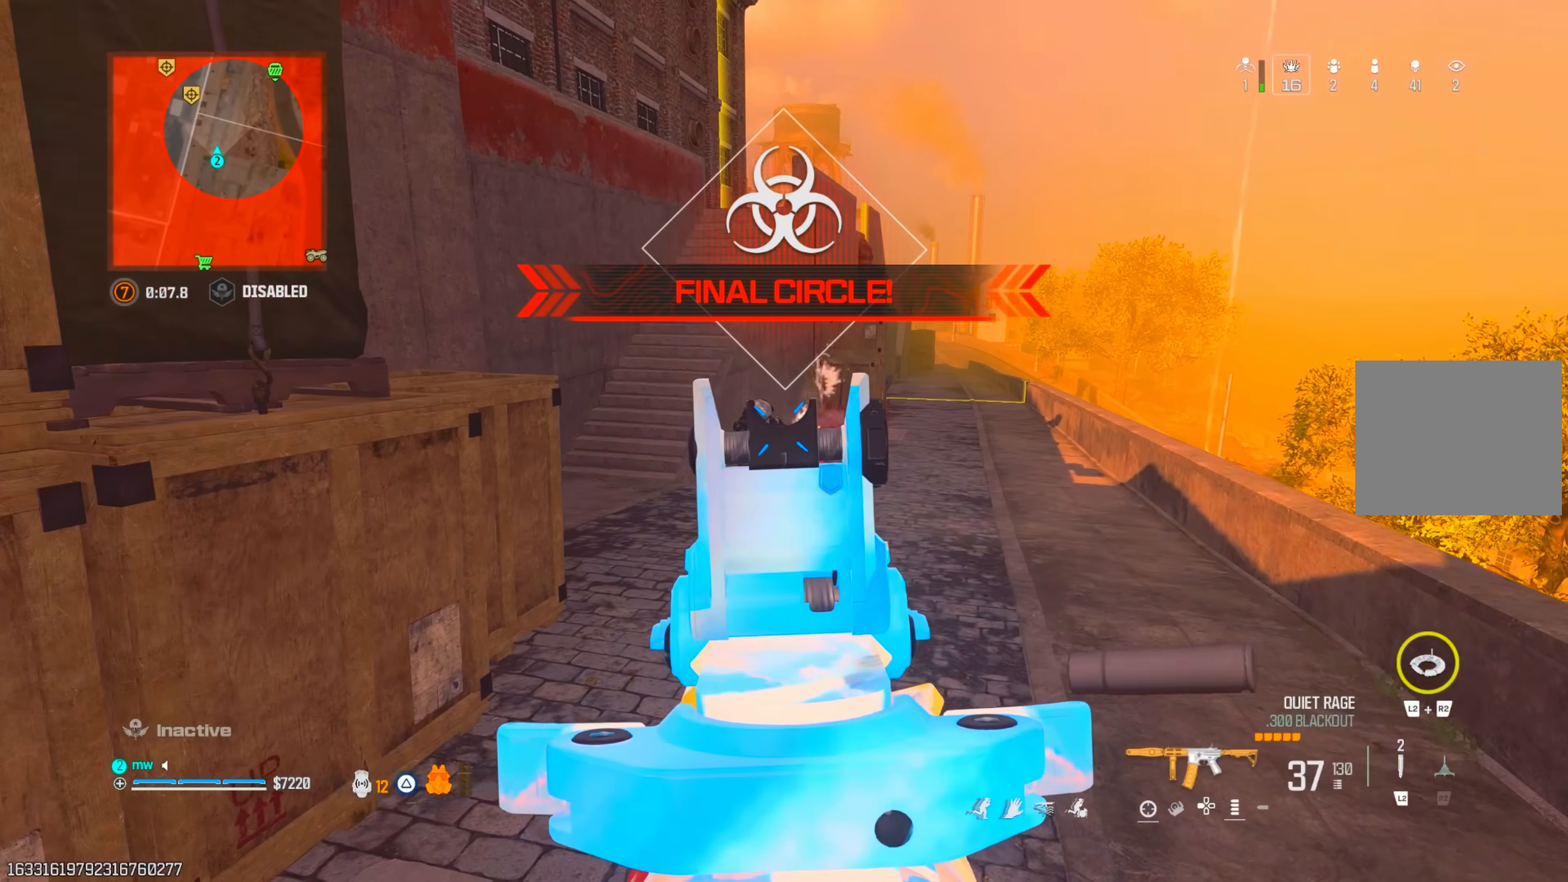
{"dt_ms": 500, "buttons": ["L1", "R1"], "left_stick": "down-right", "right_stick": "center", "events": [[50, "CROSS", "up"], [350, "left_stick", "down-right"]]}
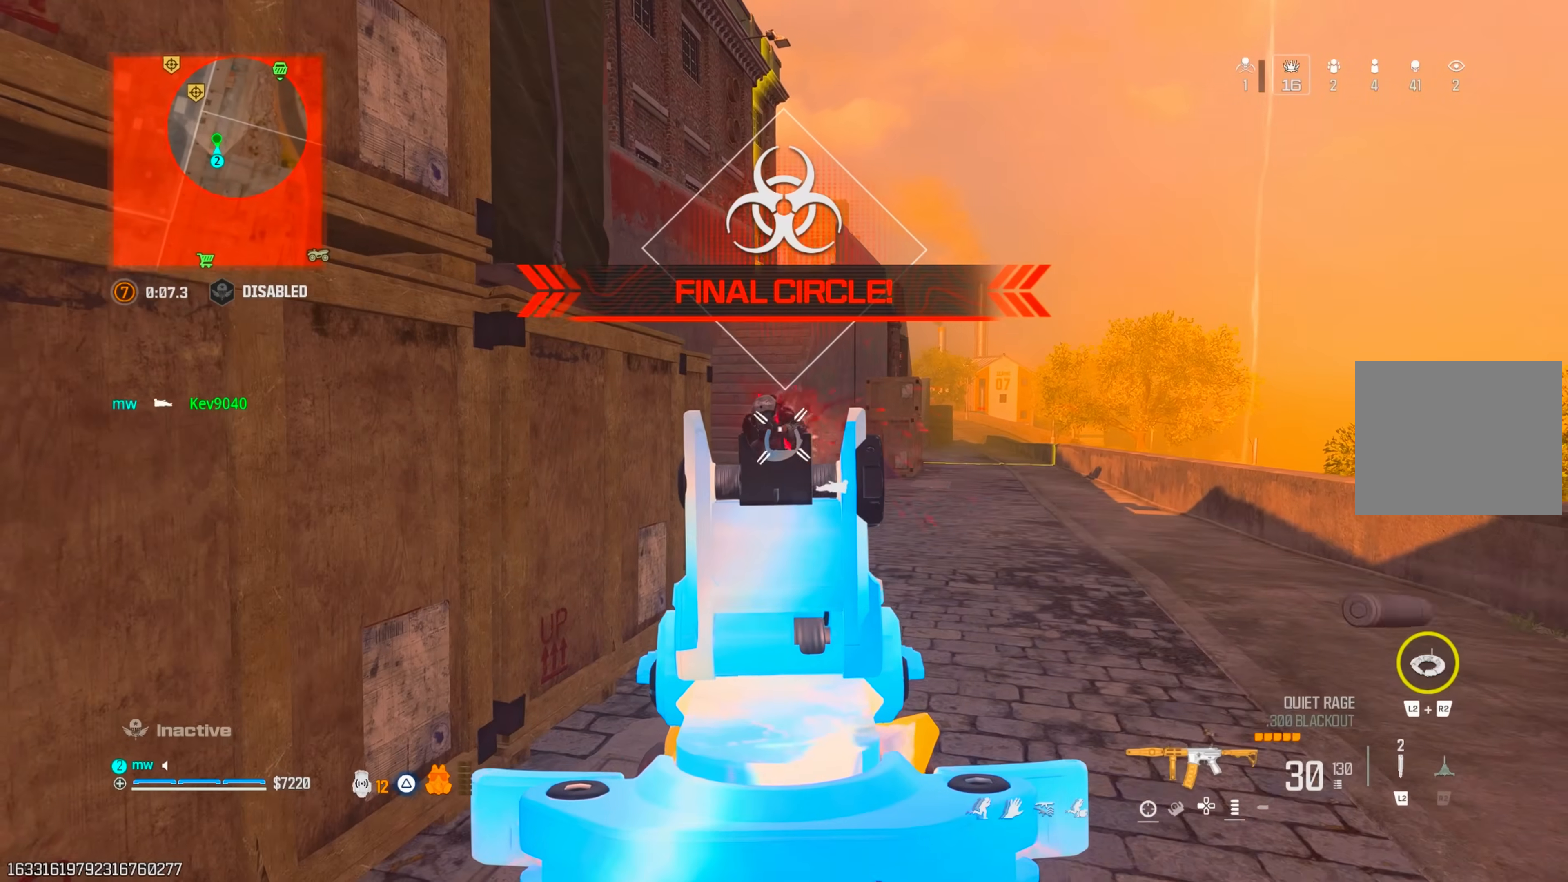
{"dt_ms": 500, "buttons": [], "left_stick": "up", "right_stick": "down-left", "events": [[33, "left_stick", "up-right"], [50, "L1", "up"], [50, "TRIANGLE", "down"], [83, "left_stick", "up"], [83, "right_stick", "right"], [100, "TRIANGLE", "up"], [117, "R1", "up"], [167, "TRIANGLE", "down"], [217, "TRIANGLE", "up"], [267, "right_stick", "down"], [417, "CIRCLE", "down"], [483, "CIRCLE", "up"], [500, "right_stick", "down-left"]]}
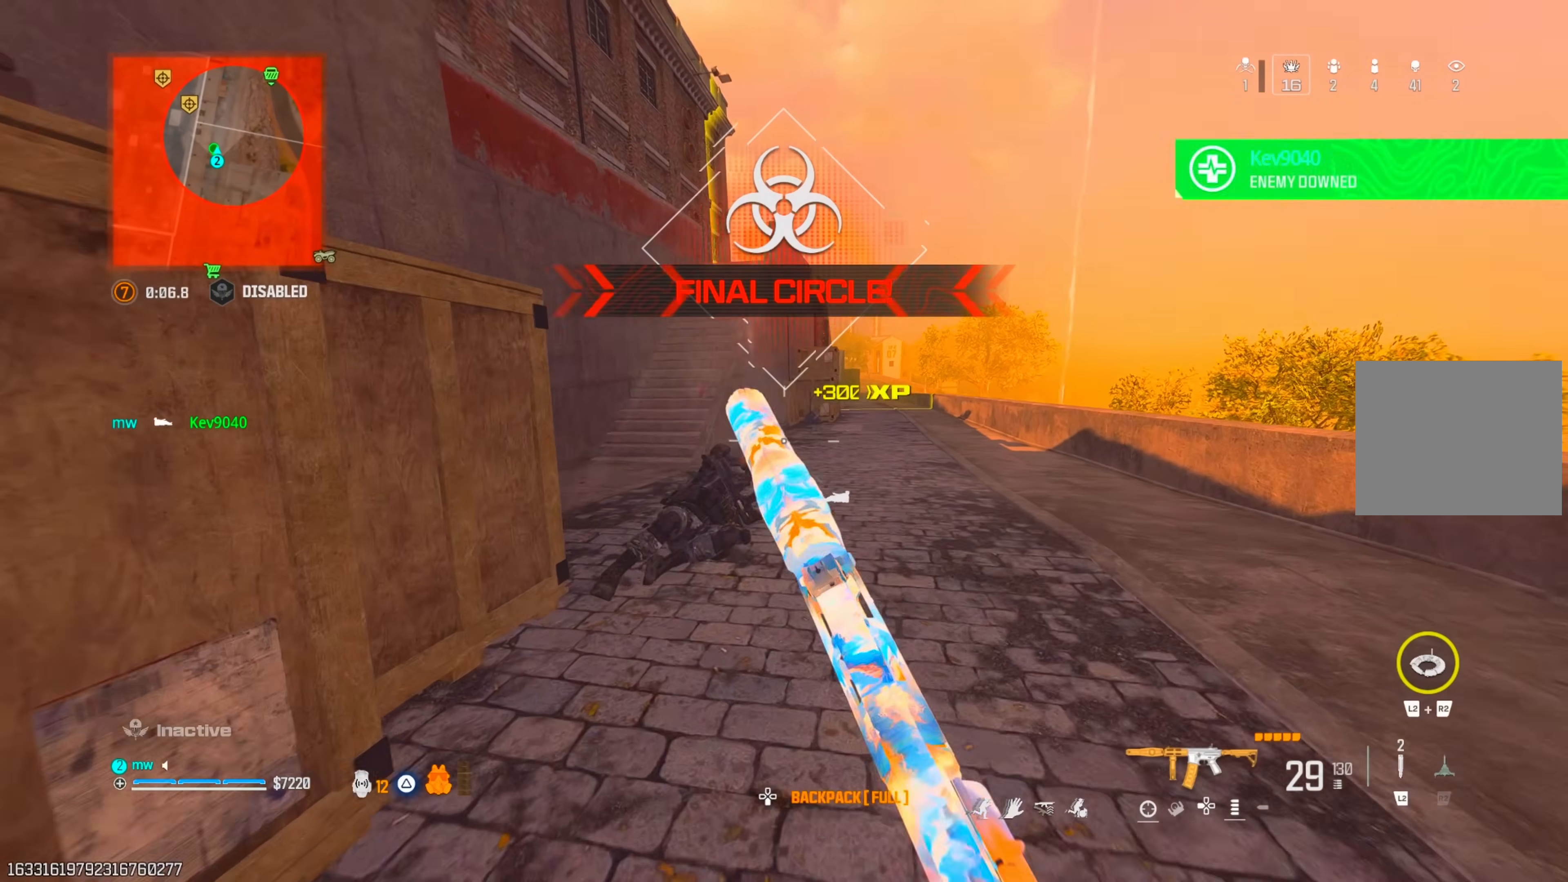
{"dt_ms": 500, "buttons": [], "left_stick": "right", "right_stick": "down-left", "events": [[50, "CIRCLE", "down"], [117, "R2", "down"], [150, "CIRCLE", "up"], [150, "left_stick", "right"], [200, "R2", "up"], [300, "CROSS", "down"], [433, "CROSS", "up"]]}
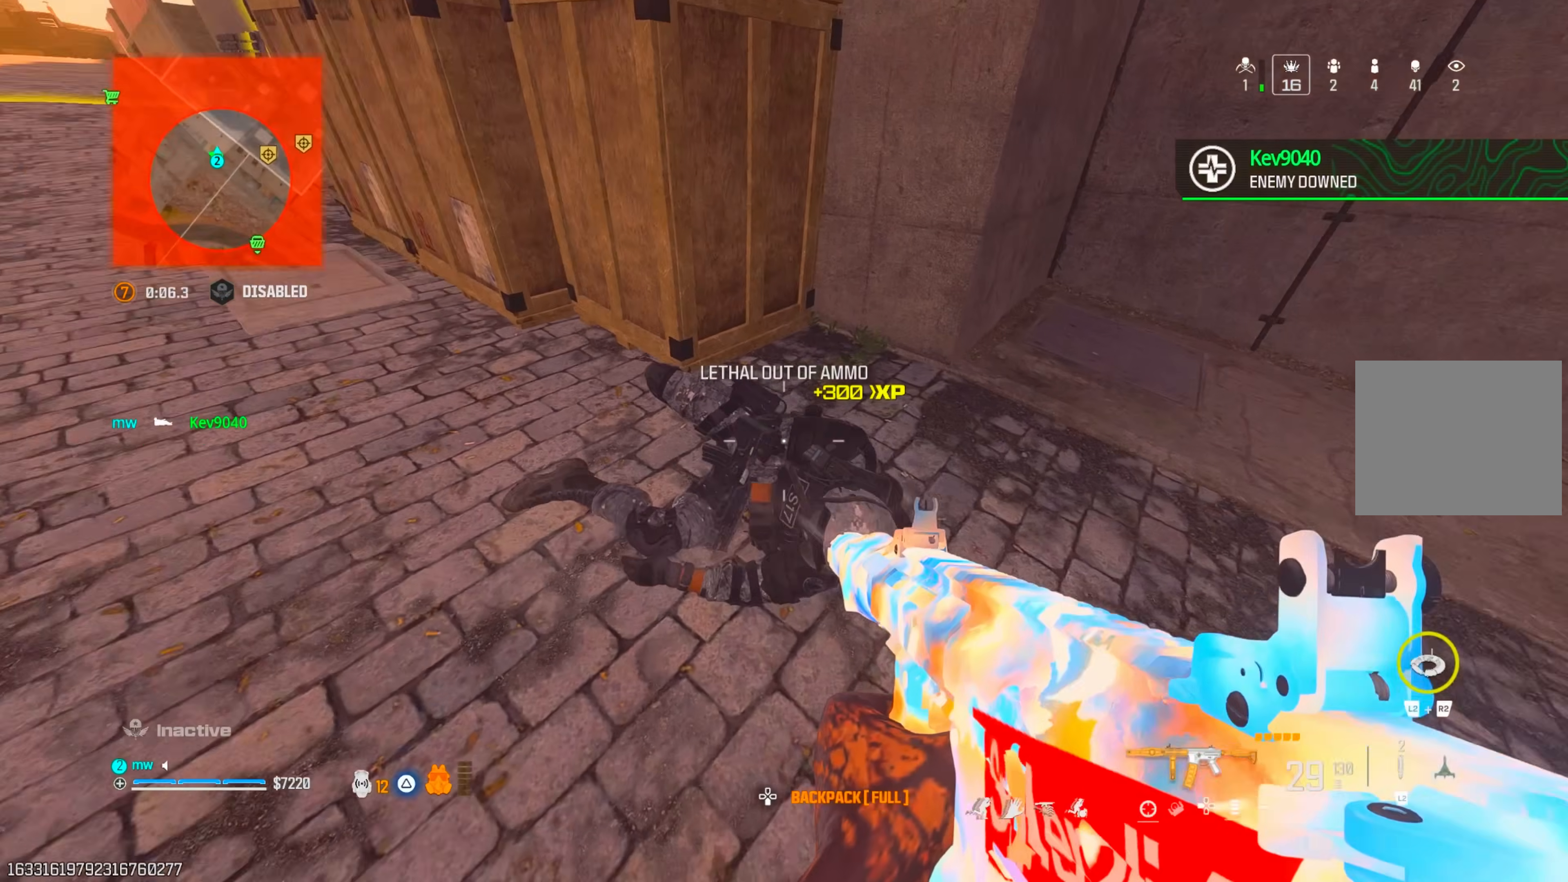
{"dt_ms": 500, "buttons": [], "left_stick": "up", "right_stick": "up-right", "events": [[17, "right_stick", "up-left"], [50, "R1", "down"], [150, "right_stick", "down-left"], [250, "right_stick", "center"], [300, "left_stick", "up-right"], [317, "right_stick", "up-left"], [433, "right_stick", "up-right"], [450, "TRIANGLE", "down"], [483, "R1", "up"], [483, "TRIANGLE", "up"], [483, "left_stick", "up"]]}
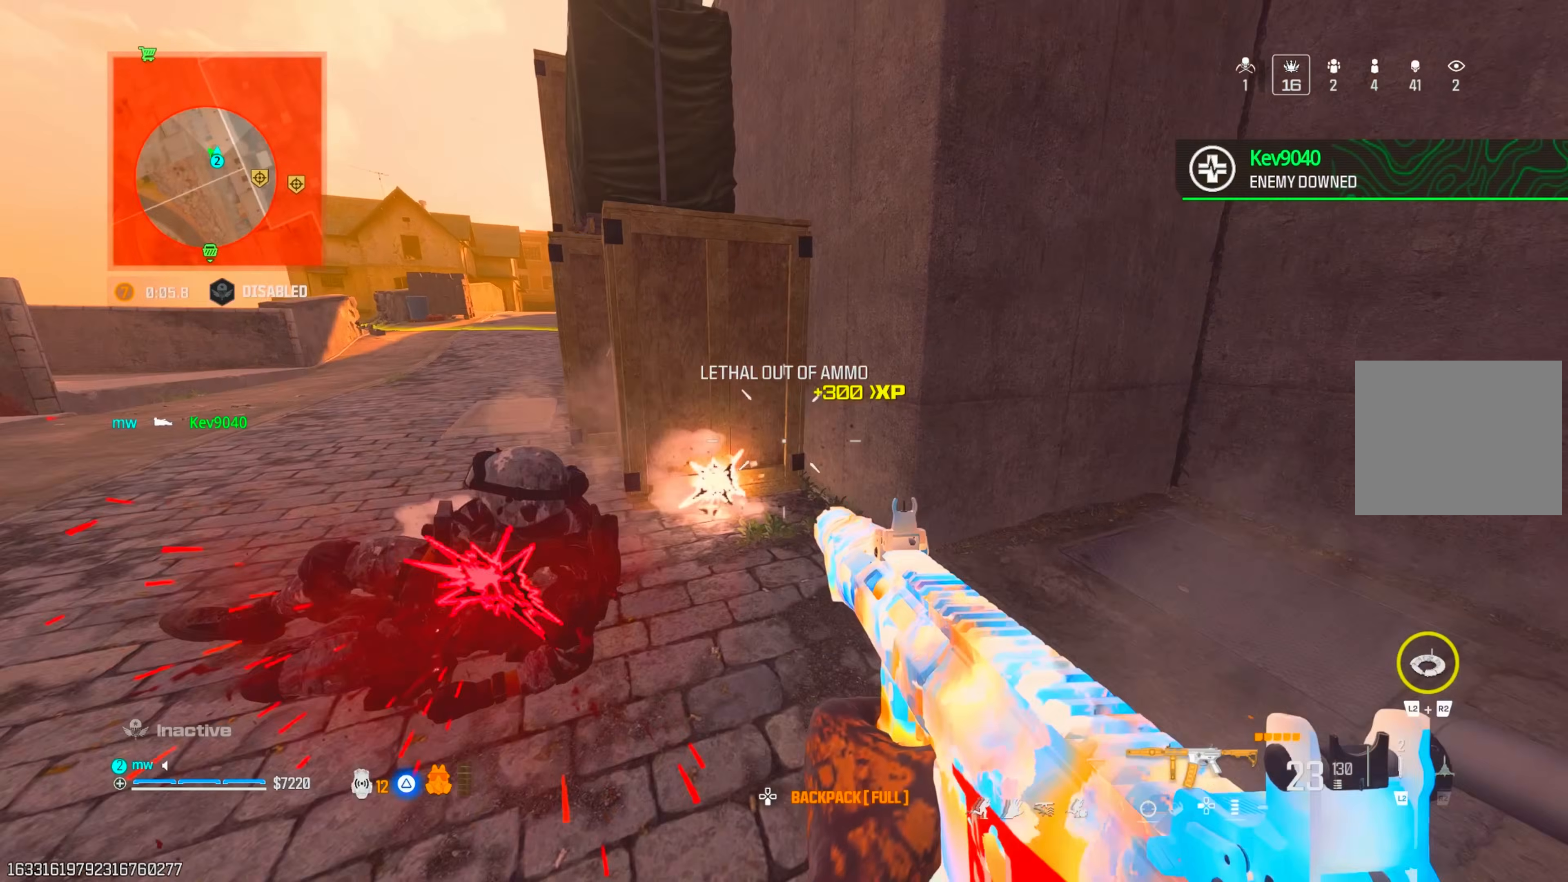
{"dt_ms": 500, "buttons": [], "left_stick": "up", "right_stick": "up-right", "events": [[50, "TRIANGLE", "down"], [117, "TRIANGLE", "up"]]}